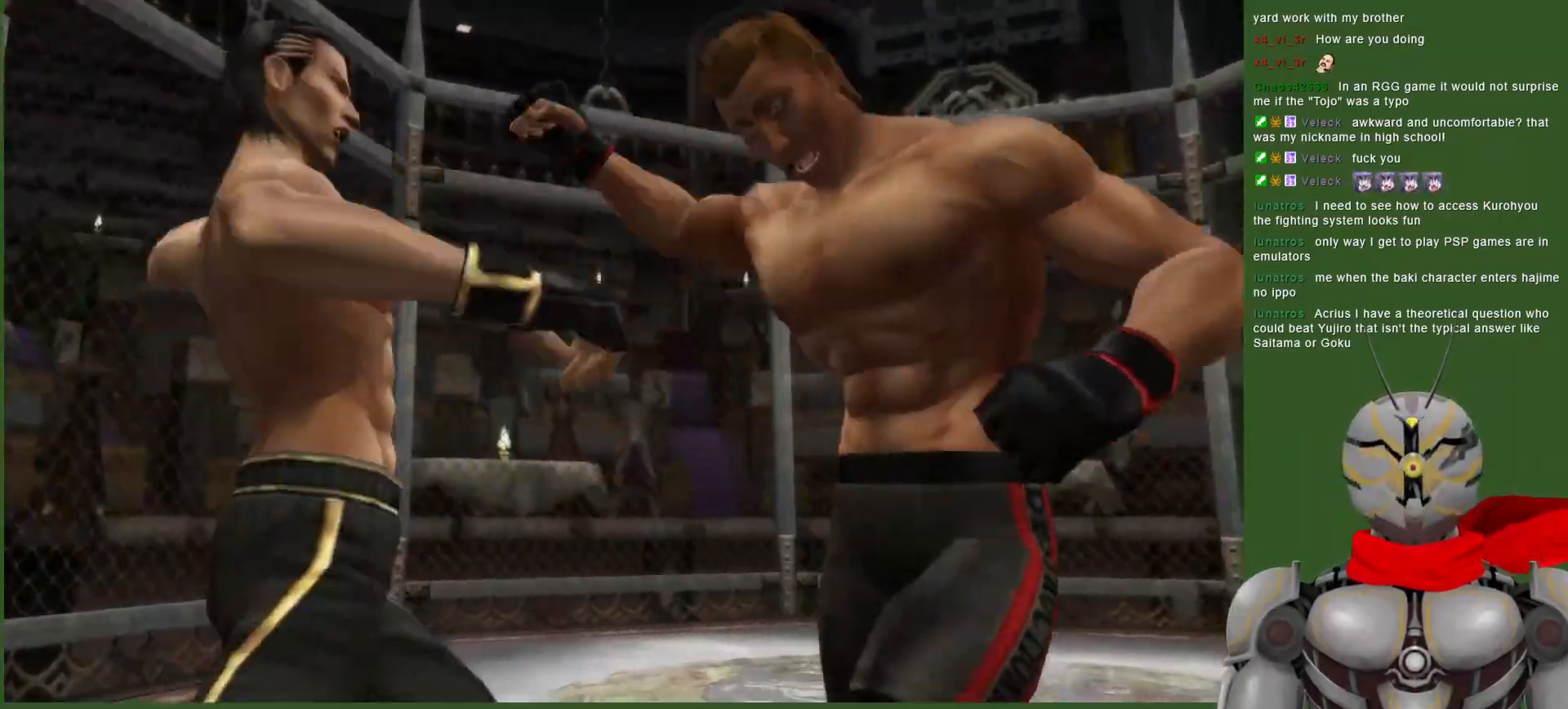
Gameplay with a controller (PlayStation layout); each line is a JSON object with the inputs held at the frame after it. "events" lists button and stick changes between this image and that frame as [ms after this image, input, new state], when the widget could be followed in between. Not read: DPAD_DOWN DPAD_LEFT DPAD_UP.
{"buttons": ["SQUARE"], "left_stick": "center", "right_stick": "center", "events": [[33, "CROSS", "down"], [133, "CROSS", "up"], [317, "SQUARE", "down"], [433, "SQUARE", "up"], [500, "SQUARE", "down"]]}
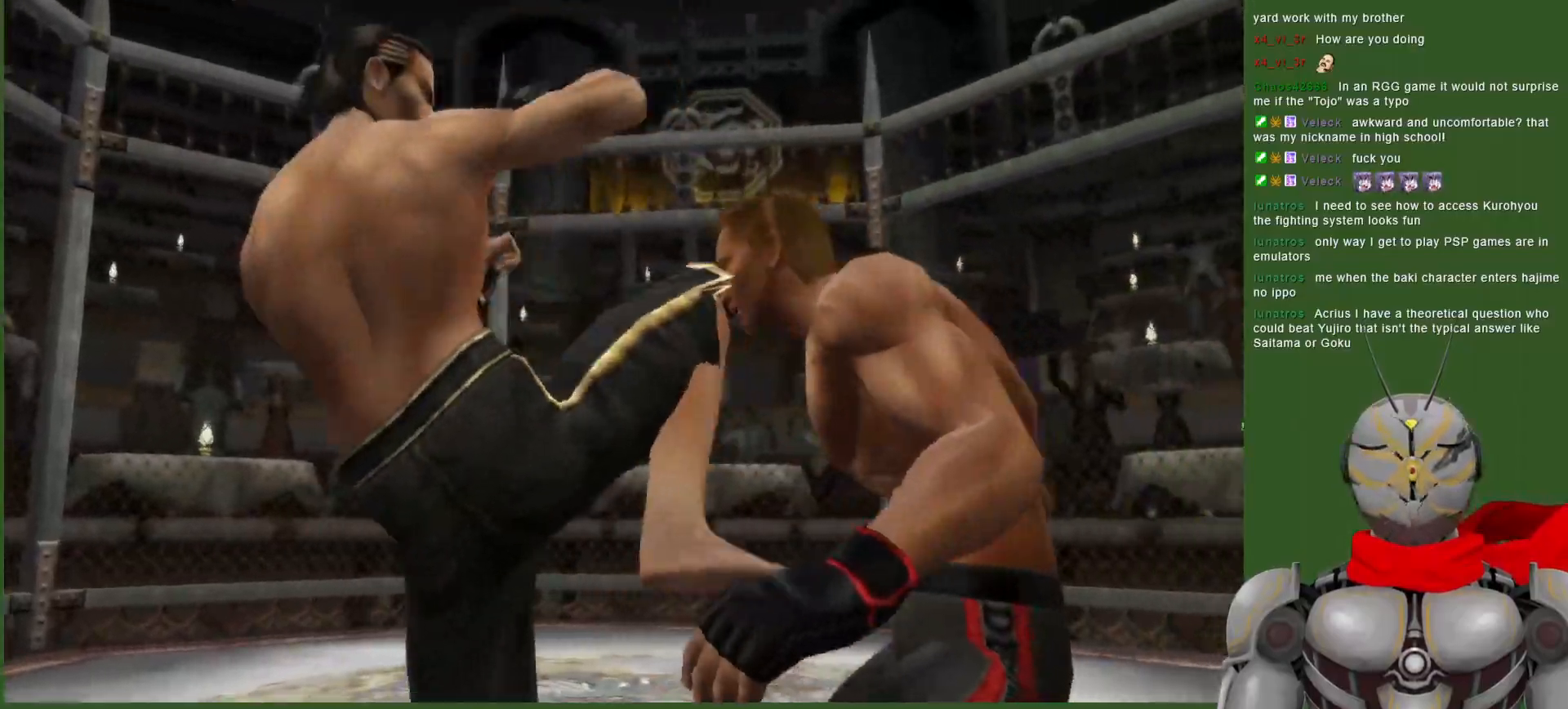
{"buttons": ["DPAD_RIGHT"], "left_stick": "center", "right_stick": "center", "events": [[83, "DPAD_RIGHT", "down"], [283, "SQUARE", "up"], [333, "SQUARE", "down"], [450, "SQUARE", "up"]]}
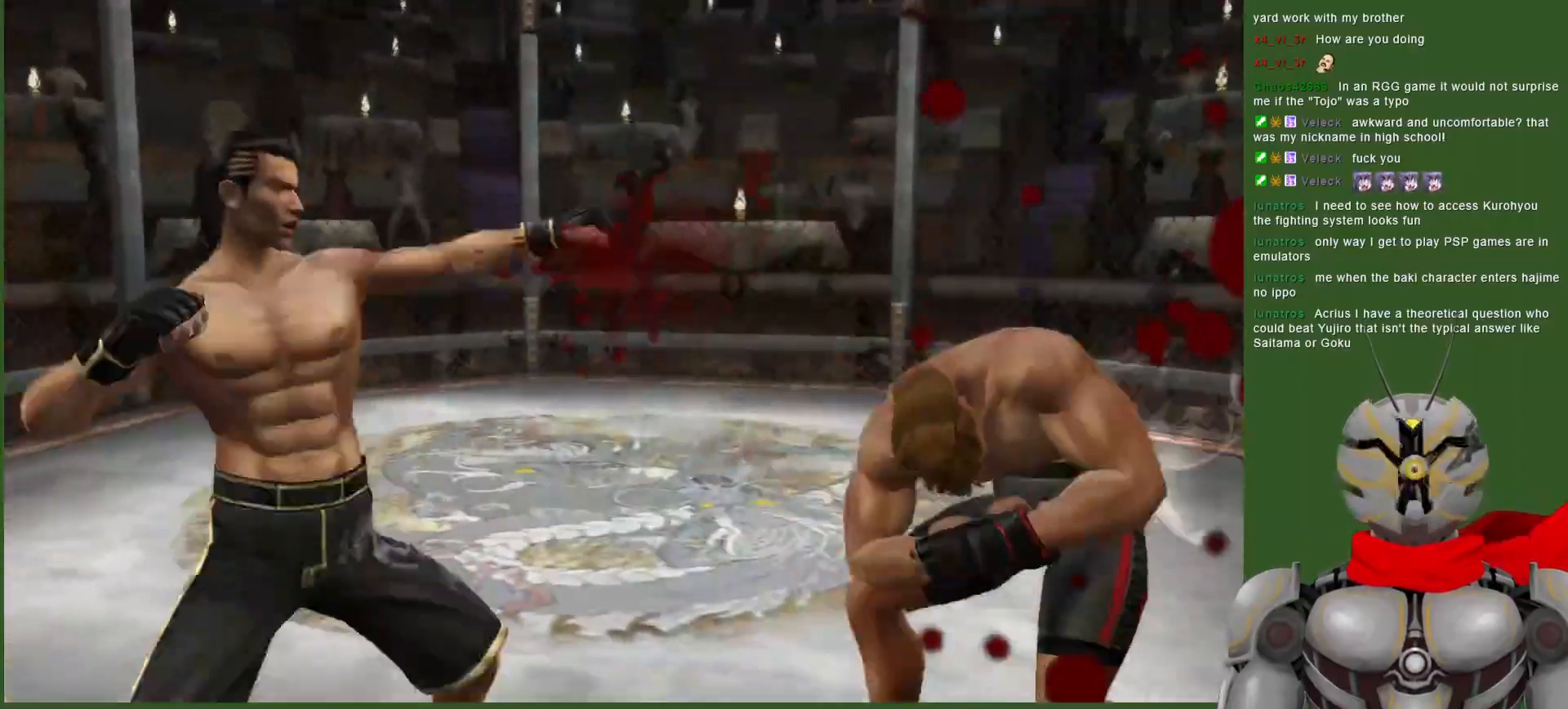
{"buttons": ["DPAD_RIGHT"], "left_stick": "center", "right_stick": "center", "events": [[233, "SQUARE", "down"], [367, "SQUARE", "up"]]}
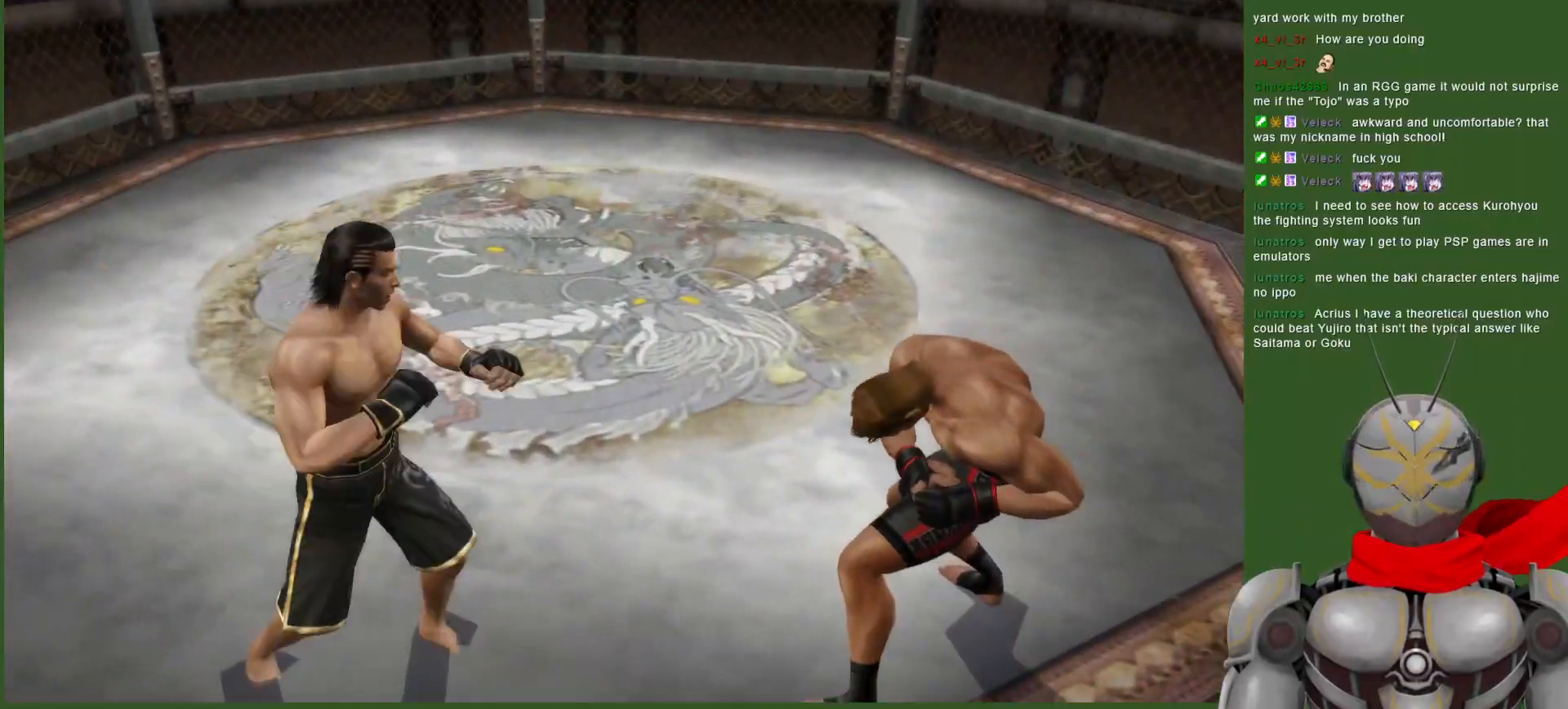
{"buttons": ["DPAD_RIGHT"], "left_stick": "center", "right_stick": "center", "events": [[133, "CROSS", "down"], [250, "CROSS", "up"], [250, "SQUARE", "down"], [317, "SQUARE", "up"], [400, "SQUARE", "down"], [500, "SQUARE", "up"]]}
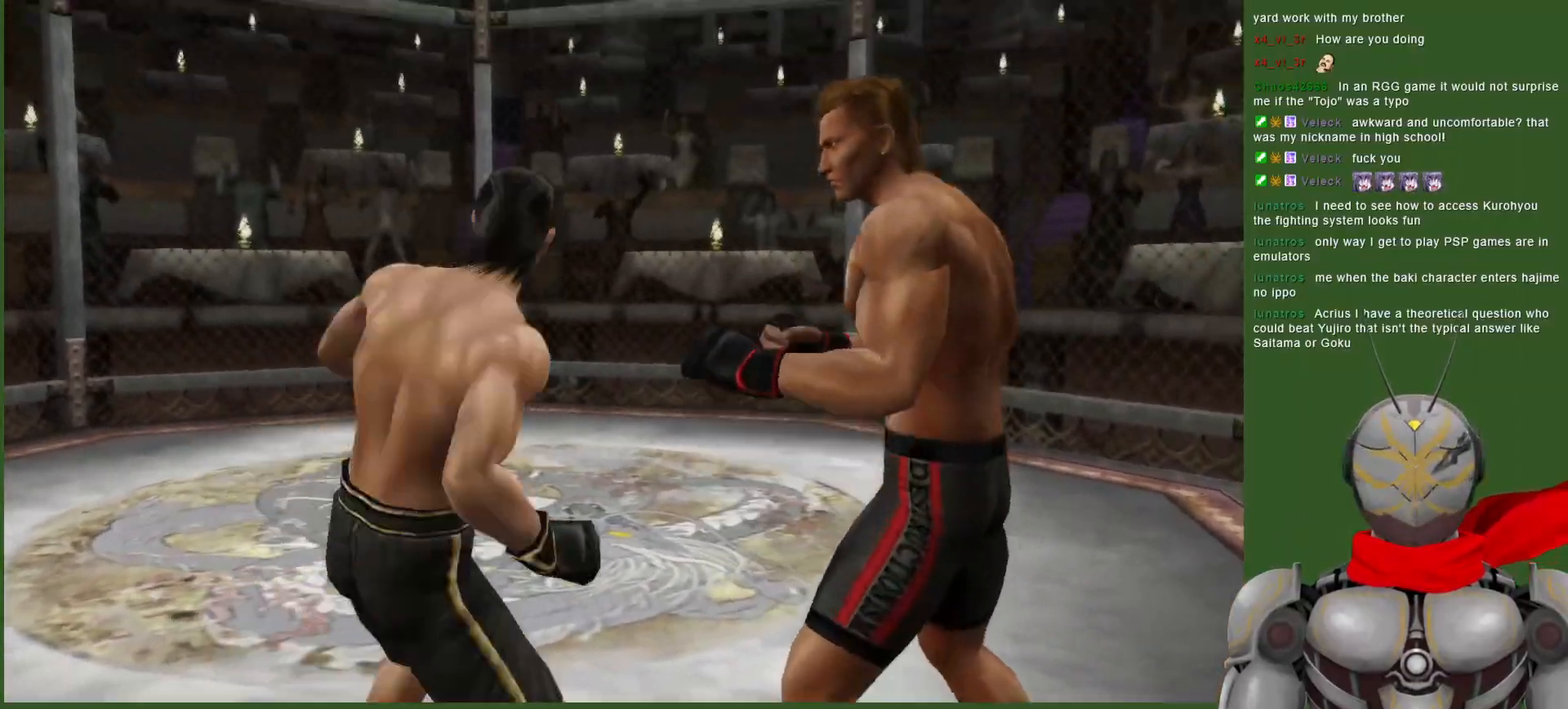
{"buttons": [], "left_stick": "center", "right_stick": "center", "events": [[83, "SQUARE", "down"], [183, "DPAD_RIGHT", "up"], [183, "SQUARE", "up"], [233, "SQUARE", "down"], [333, "SQUARE", "up"]]}
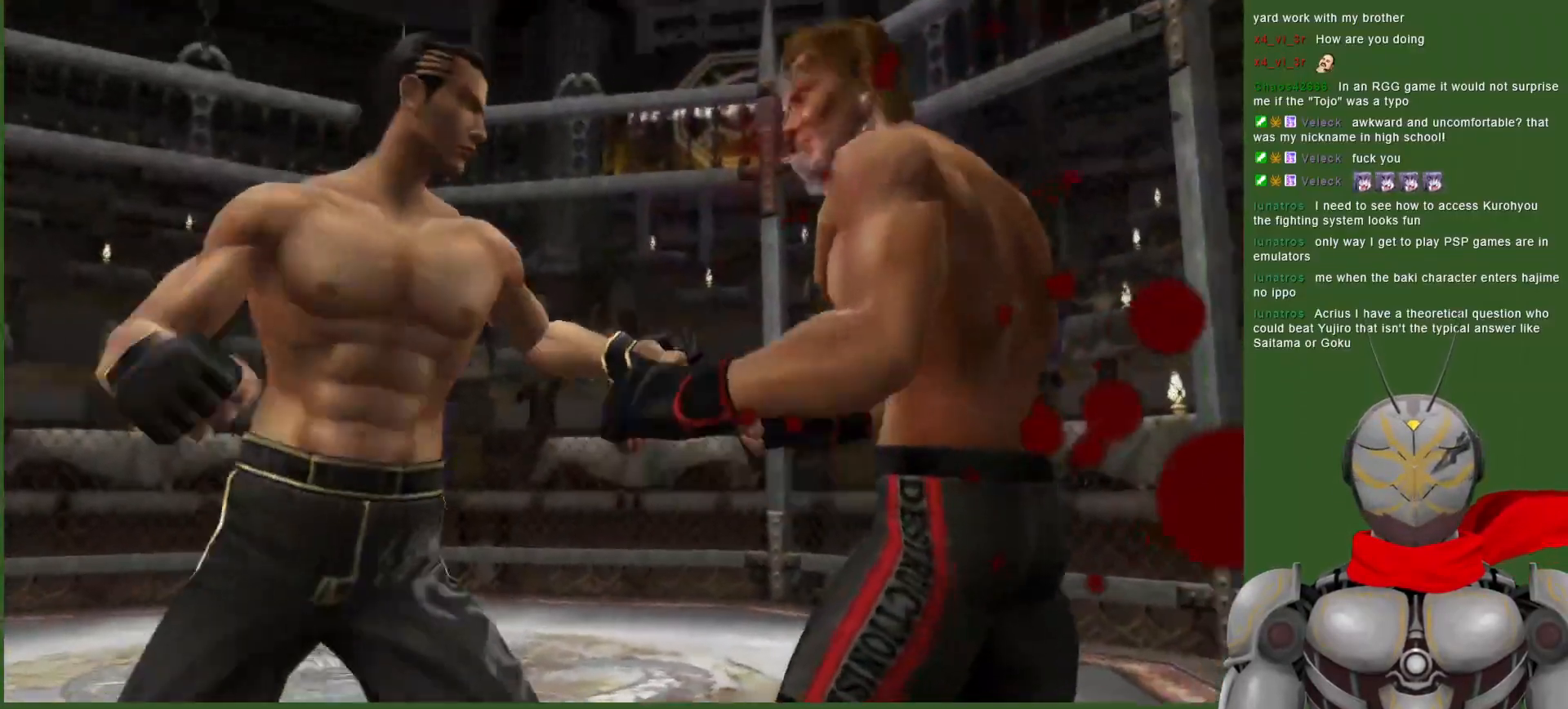
{"buttons": [], "left_stick": "center", "right_stick": "center", "events": [[67, "SQUARE", "down"], [183, "SQUARE", "up"], [217, "DPAD_RIGHT", "down"], [250, "DPAD_RIGHT", "up"], [250, "SQUARE", "down"], [400, "SQUARE", "up"]]}
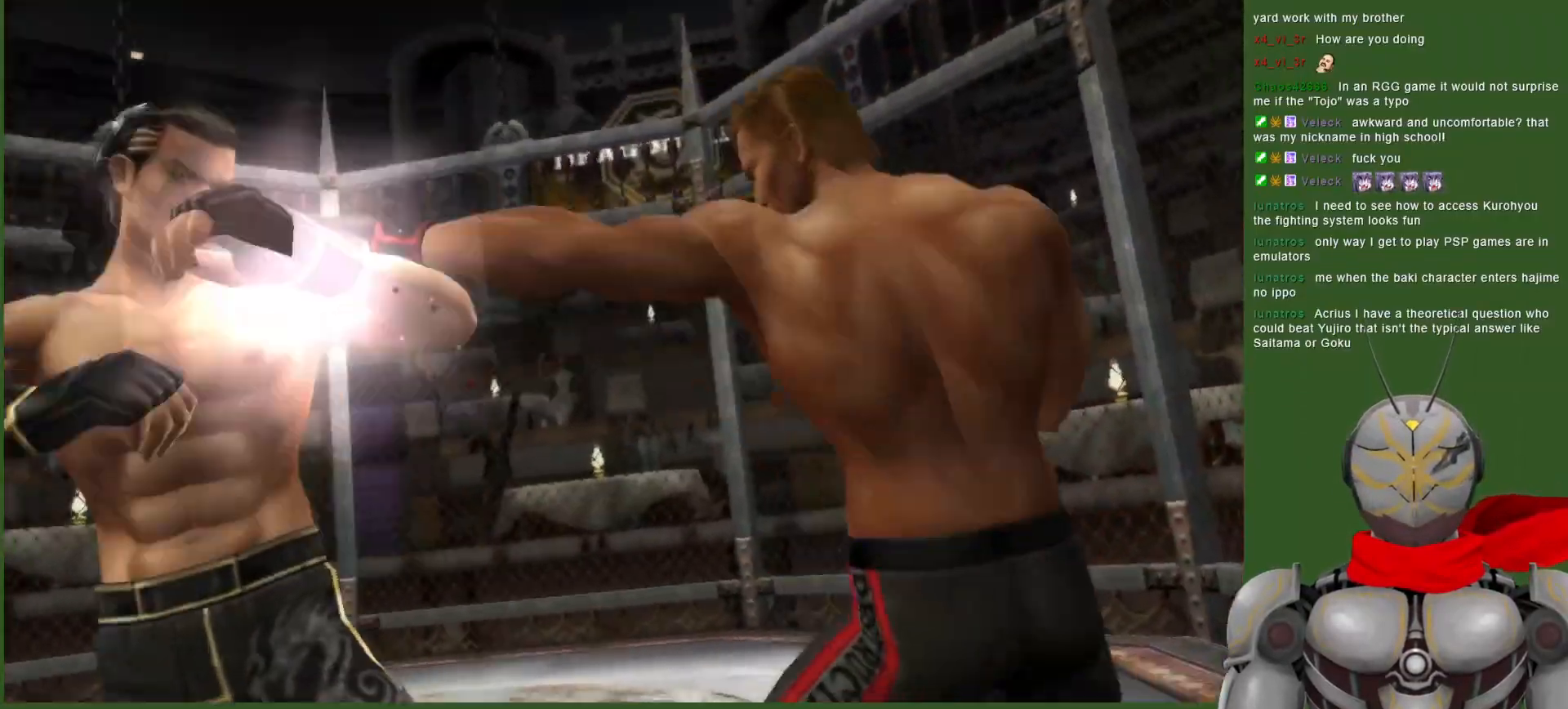
{"buttons": ["CROSS", "L1"], "left_stick": "center", "right_stick": "center", "events": [[200, "CROSS", "down"], [300, "CROSS", "up"], [367, "L1", "down"], [483, "CROSS", "down"]]}
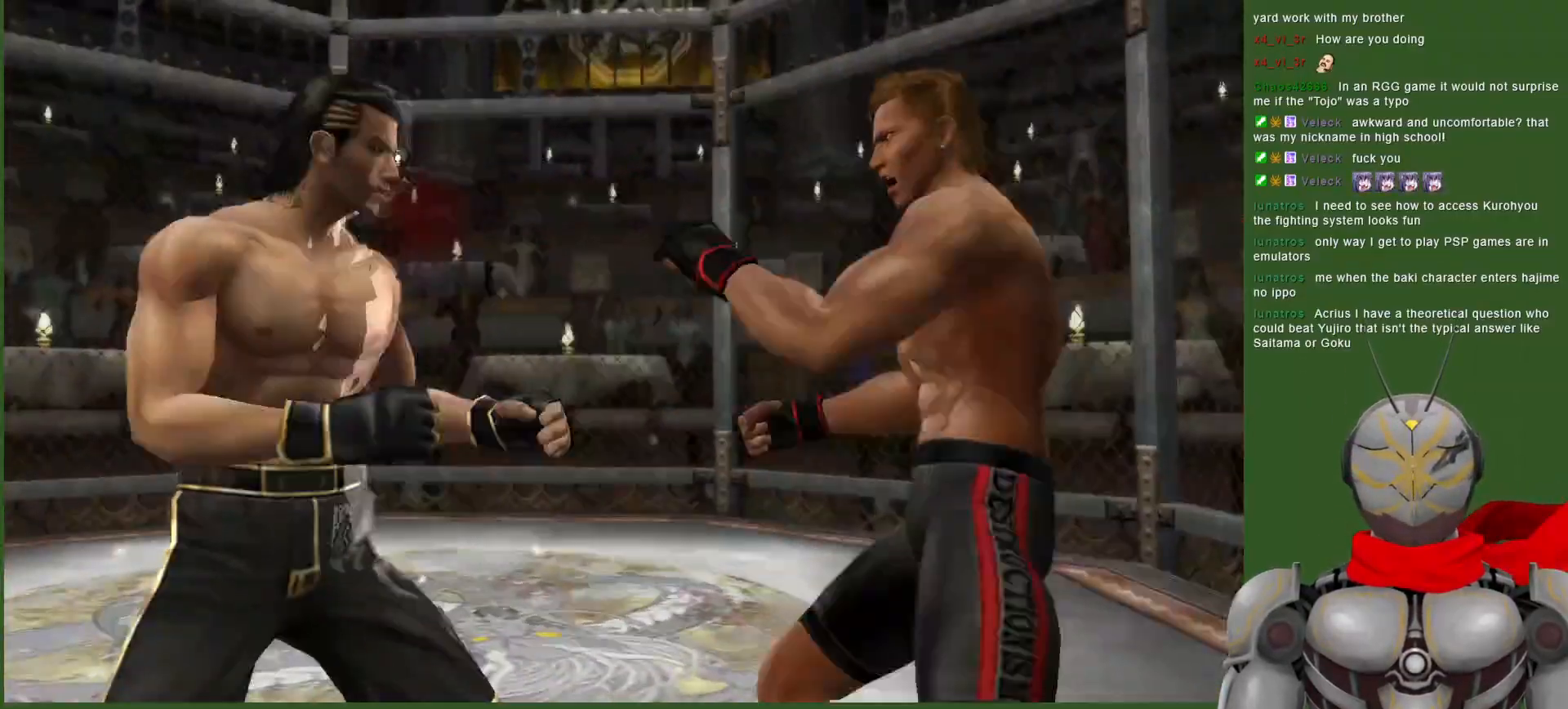
{"buttons": ["L1"], "left_stick": "center", "right_stick": "center", "events": [[67, "CROSS", "up"]]}
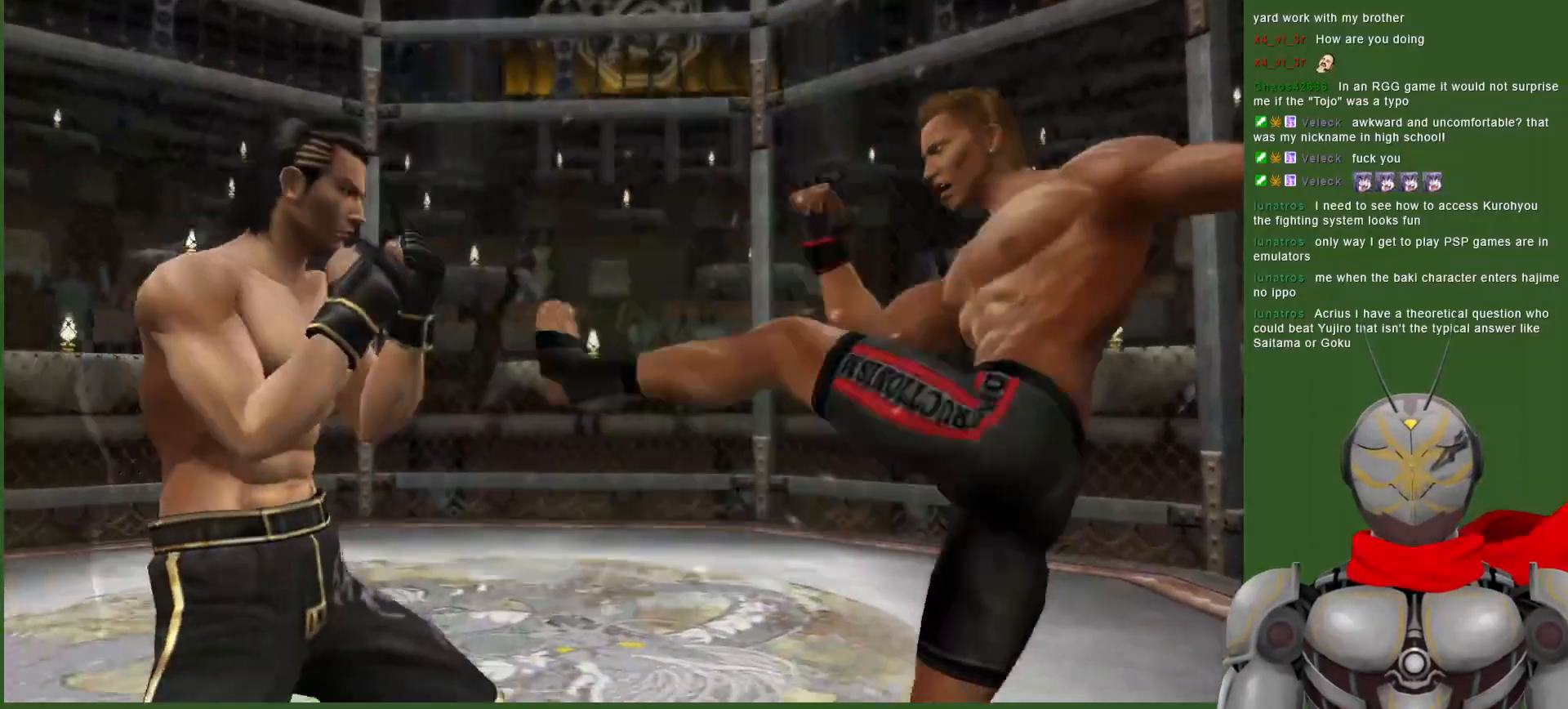
{"buttons": ["SQUARE"], "left_stick": "center", "right_stick": "center", "events": [[100, "L1", "up"], [167, "CROSS", "down"], [283, "CROSS", "up"], [350, "CROSS", "down"], [433, "CROSS", "up"], [483, "SQUARE", "down"]]}
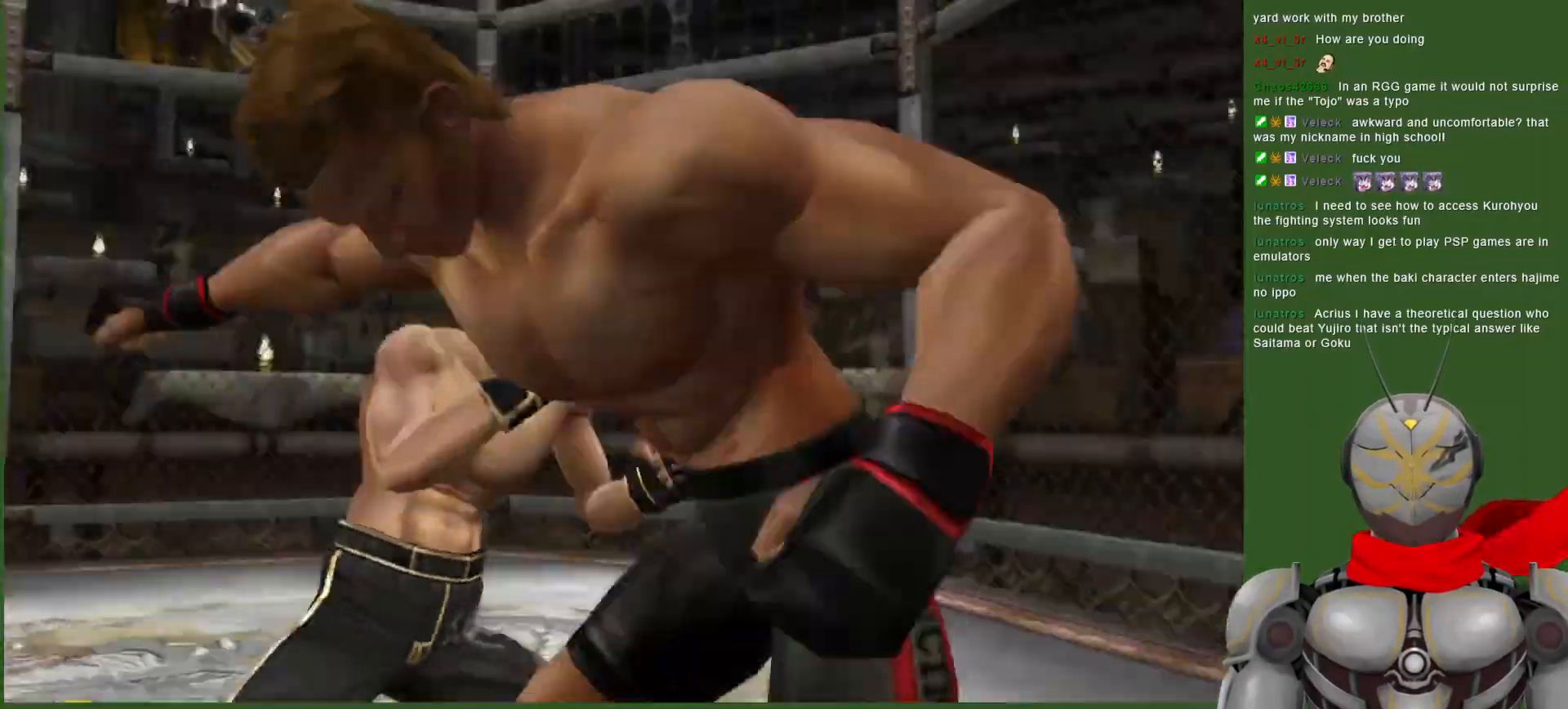
{"buttons": ["SQUARE"], "left_stick": "center", "right_stick": "center", "events": [[50, "DPAD_RIGHT", "down"], [100, "SQUARE", "up"], [133, "DPAD_RIGHT", "up"], [167, "SQUARE", "down"], [267, "SQUARE", "up"], [317, "DPAD_RIGHT", "down"], [317, "SQUARE", "down"], [367, "DPAD_RIGHT", "up"], [417, "SQUARE", "up"], [483, "SQUARE", "down"]]}
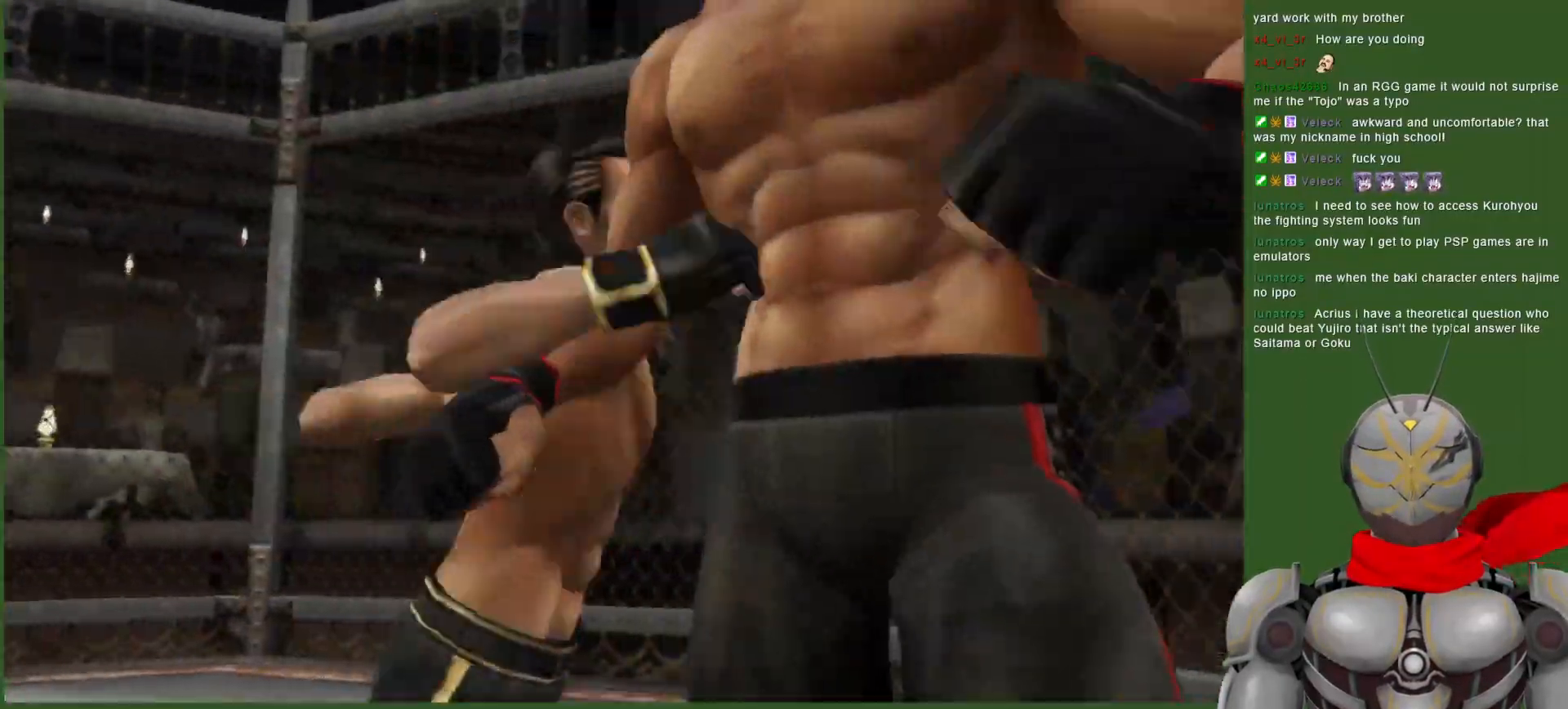
{"buttons": ["SQUARE", "DPAD_RIGHT"], "left_stick": "center", "right_stick": "center", "events": [[83, "SQUARE", "up"], [117, "SQUARE", "down"], [200, "SQUARE", "up"], [250, "DPAD_RIGHT", "down"], [267, "SQUARE", "down"], [300, "DPAD_RIGHT", "up"], [367, "DPAD_RIGHT", "down"], [367, "SQUARE", "up"], [450, "SQUARE", "down"]]}
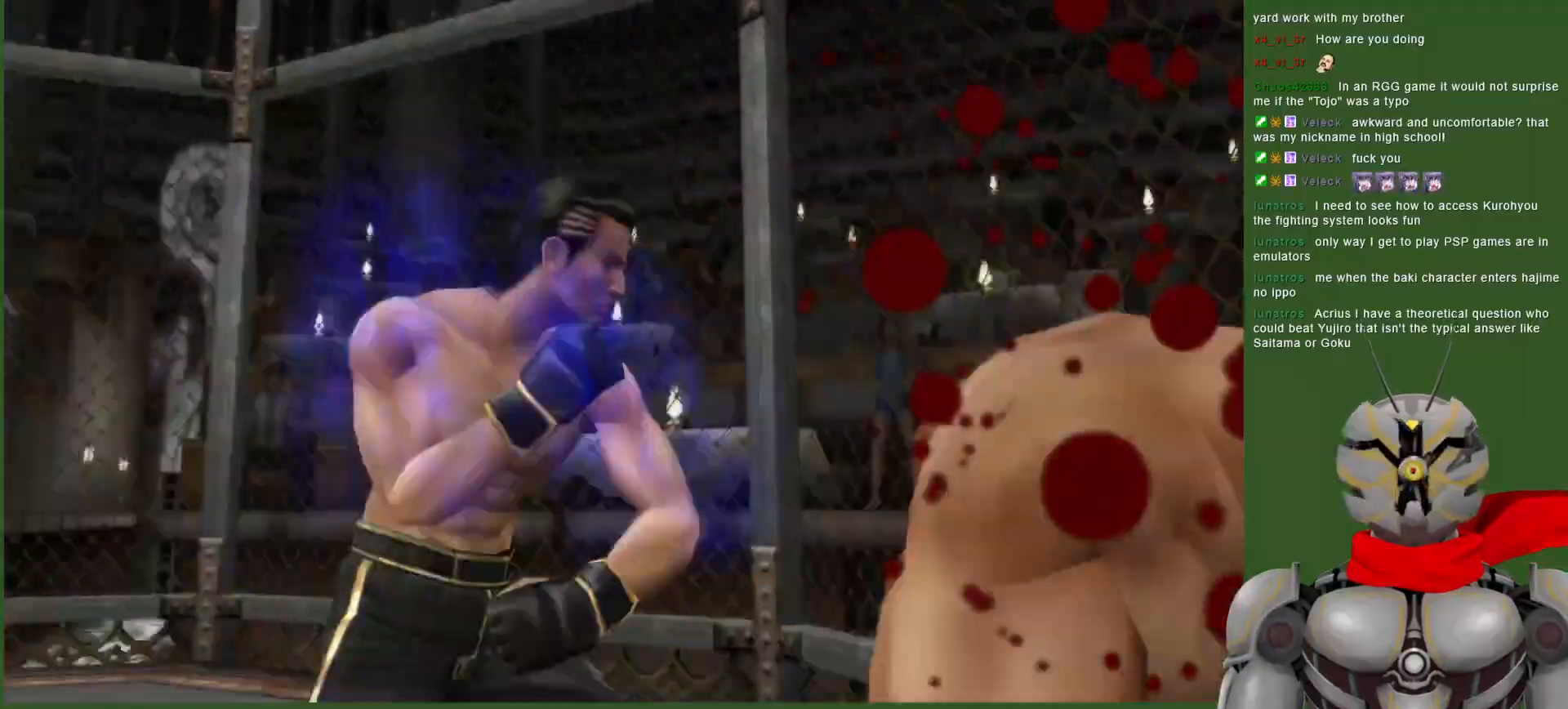
{"buttons": ["SQUARE"], "left_stick": "center", "right_stick": "center", "events": [[50, "SQUARE", "up"], [67, "DPAD_RIGHT", "up"], [133, "SQUARE", "down"], [217, "SQUARE", "up"], [300, "SQUARE", "down"], [400, "SQUARE", "up"], [467, "SQUARE", "down"]]}
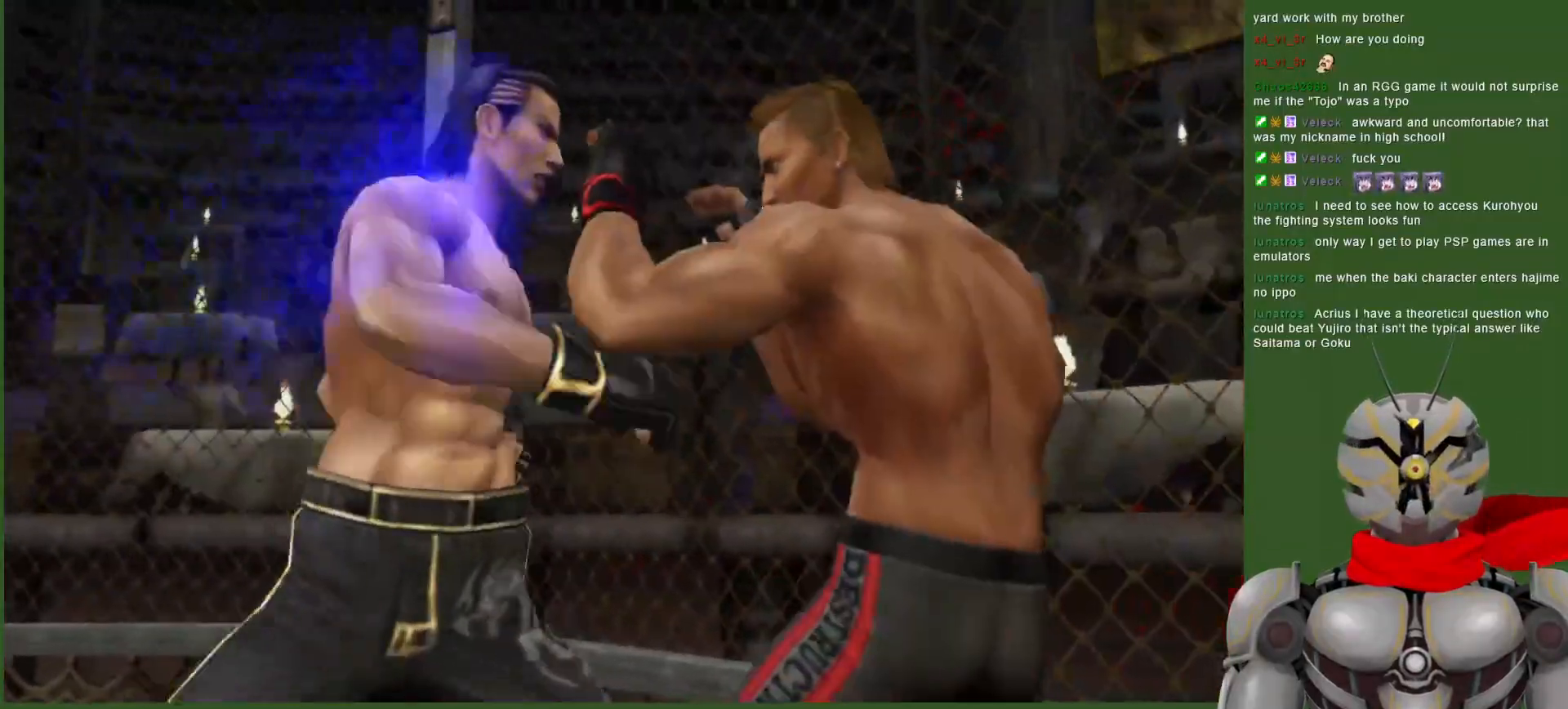
{"buttons": [], "left_stick": "center", "right_stick": "center", "events": [[50, "SQUARE", "up"], [117, "SQUARE", "down"], [200, "SQUARE", "up"], [283, "SQUARE", "down"], [383, "SQUARE", "up"]]}
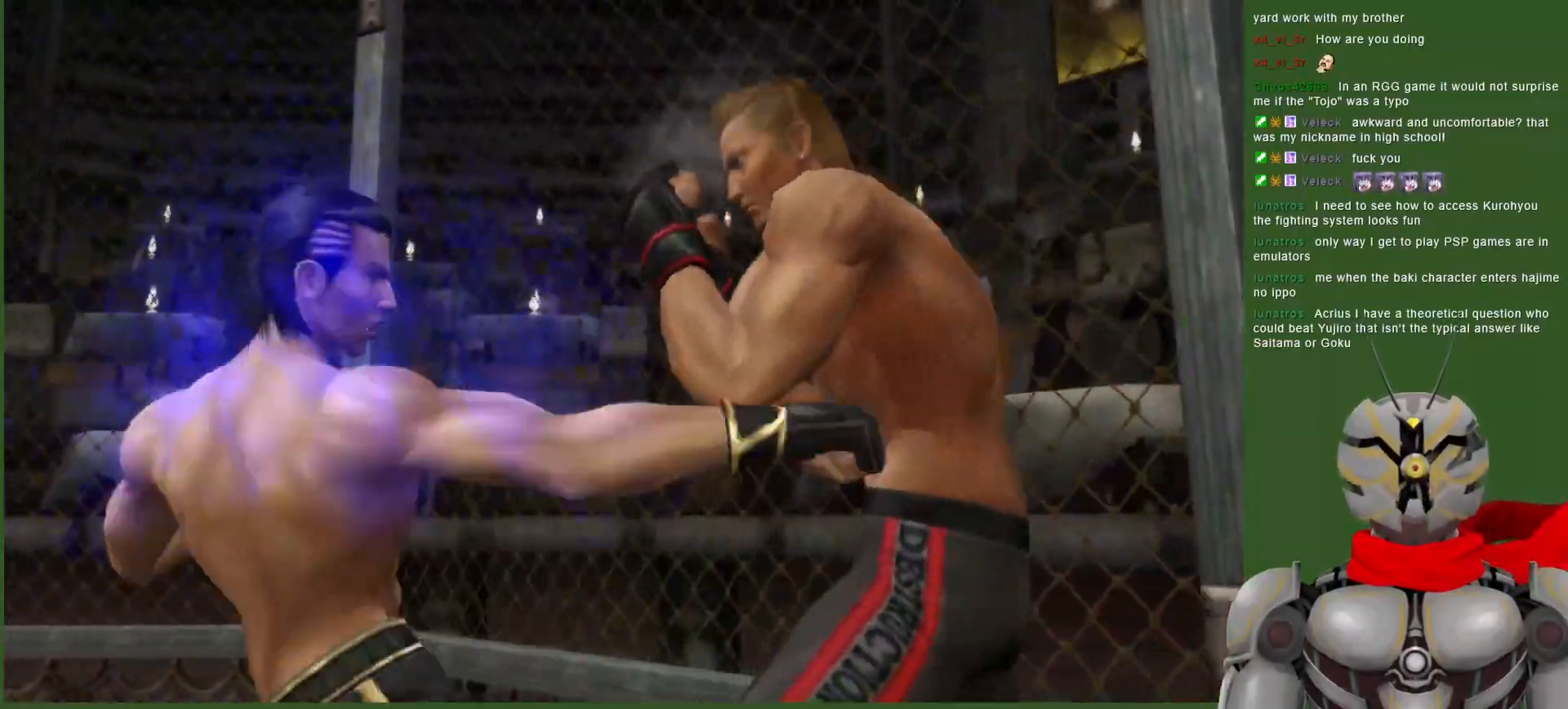
{"buttons": [], "left_stick": "center", "right_stick": "center", "events": [[183, "CROSS", "down"], [300, "CROSS", "up"], [383, "CROSS", "down"], [483, "CROSS", "up"]]}
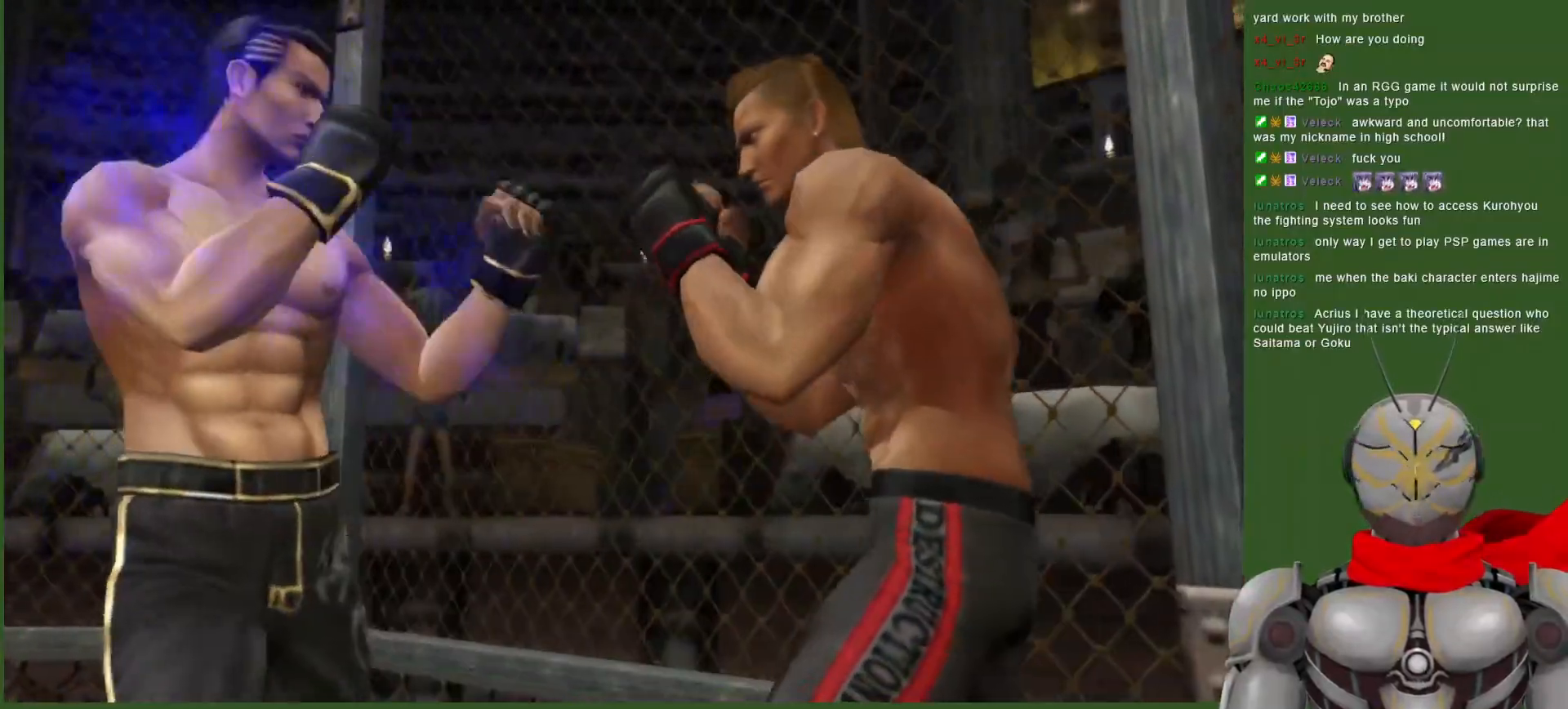
{"buttons": [], "left_stick": "center", "right_stick": "center", "events": [[67, "CROSS", "down"], [150, "CROSS", "up"]]}
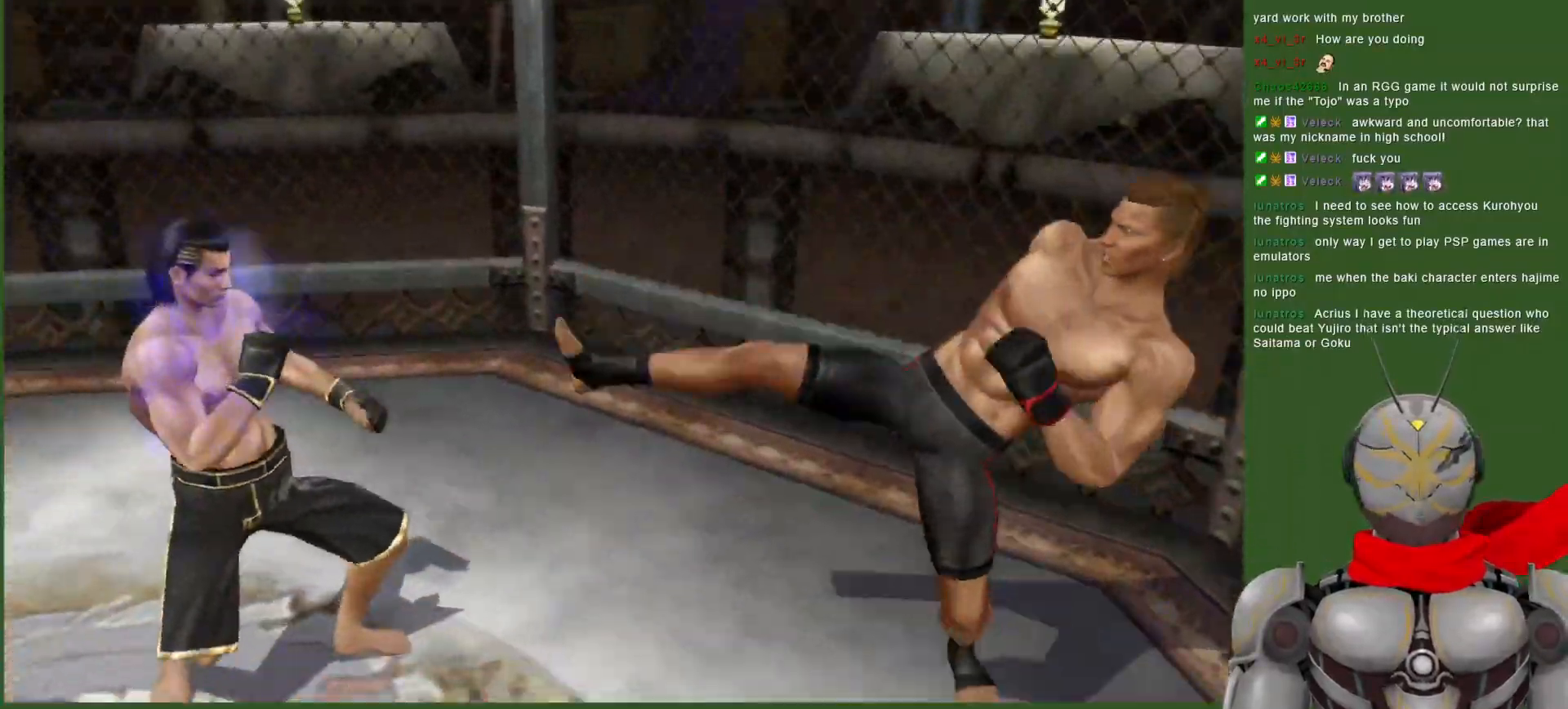
{"buttons": ["SQUARE"], "left_stick": "center", "right_stick": "center", "events": [[317, "DPAD_RIGHT", "down"], [333, "CROSS", "down"], [433, "CROSS", "up"], [450, "DPAD_RIGHT", "up"], [467, "SQUARE", "down"]]}
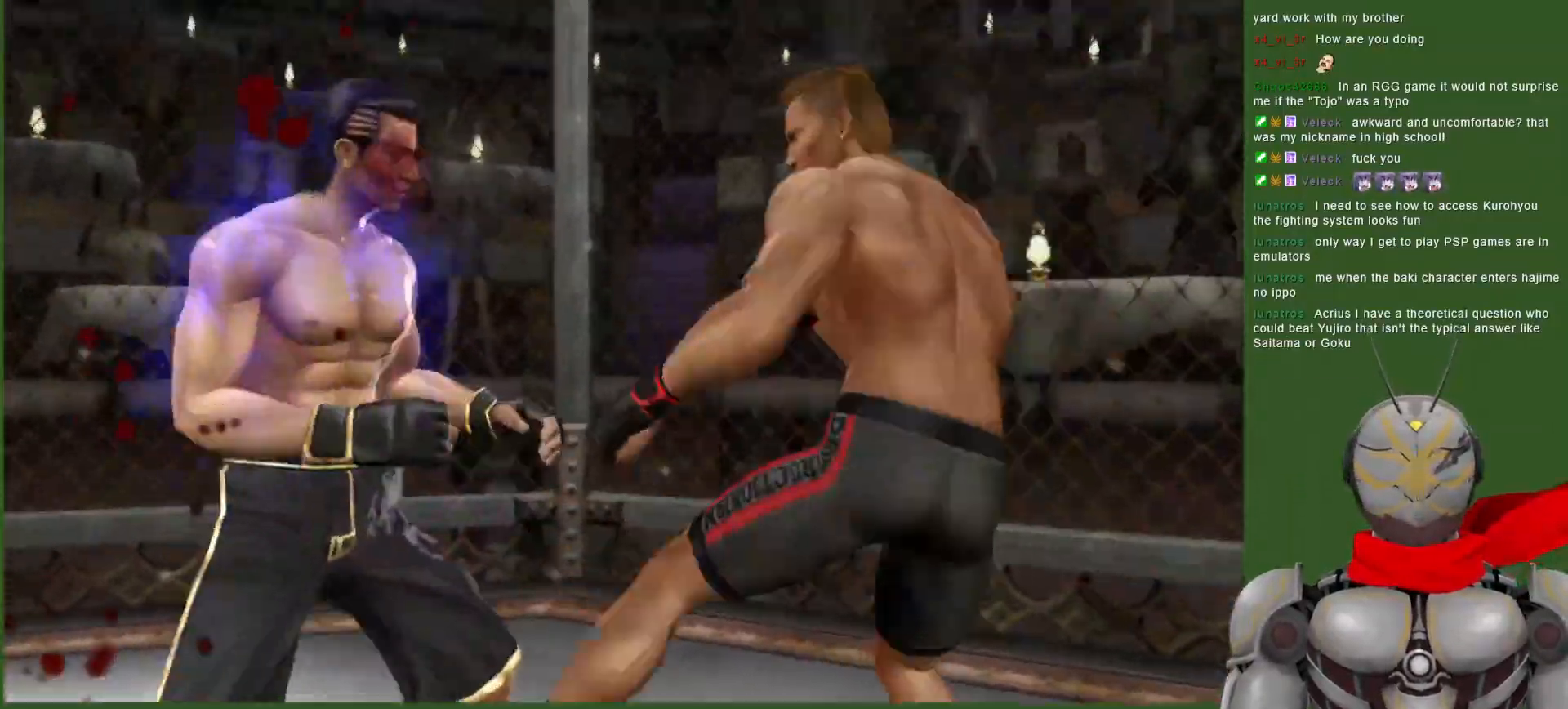
{"buttons": ["CROSS", "L1"], "left_stick": "center", "right_stick": "center", "events": [[67, "SQUARE", "up"], [200, "L1", "down"], [467, "CROSS", "down"]]}
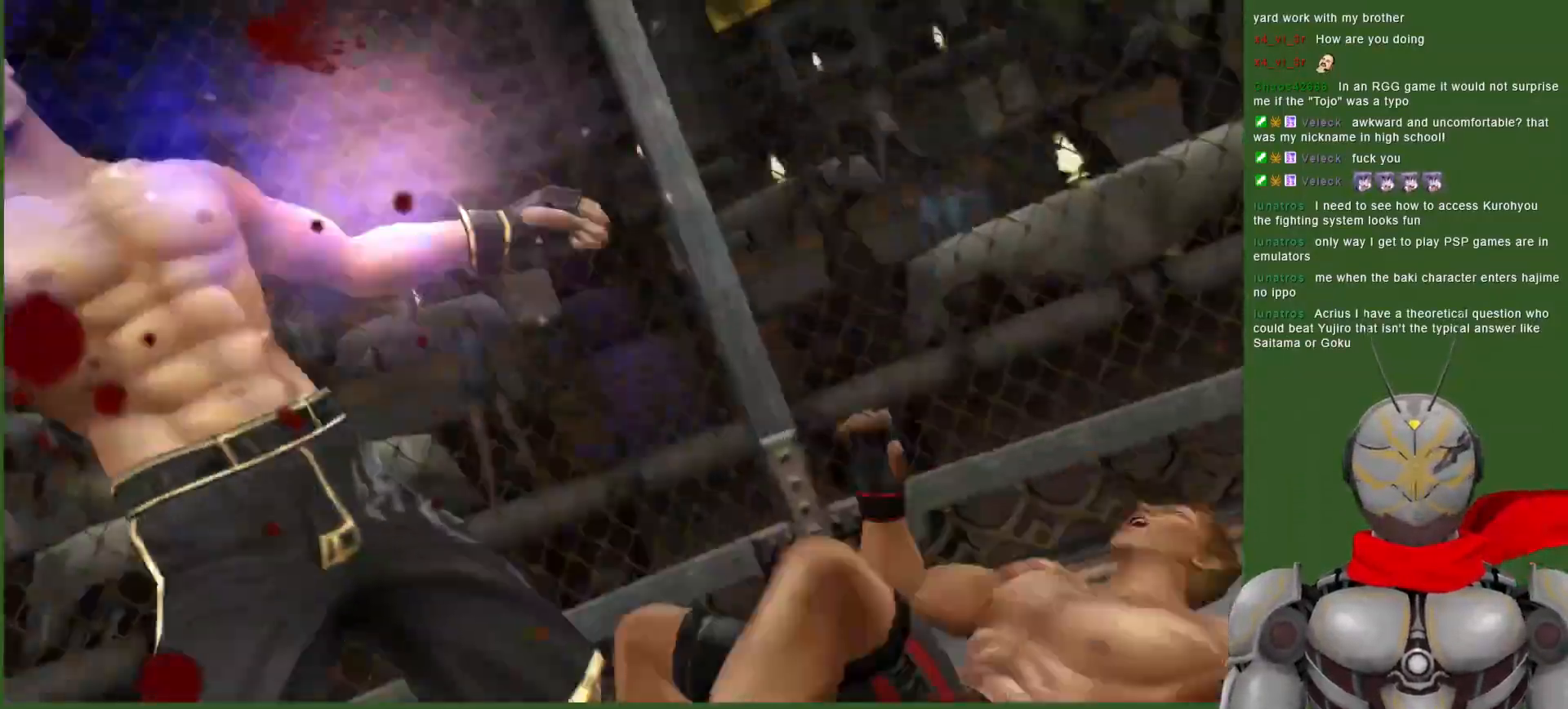
{"buttons": [], "left_stick": "center", "right_stick": "center", "events": [[50, "CROSS", "up"], [150, "CROSS", "down"], [183, "L1", "up"], [233, "CROSS", "up"], [367, "CROSS", "down"], [450, "CROSS", "up"]]}
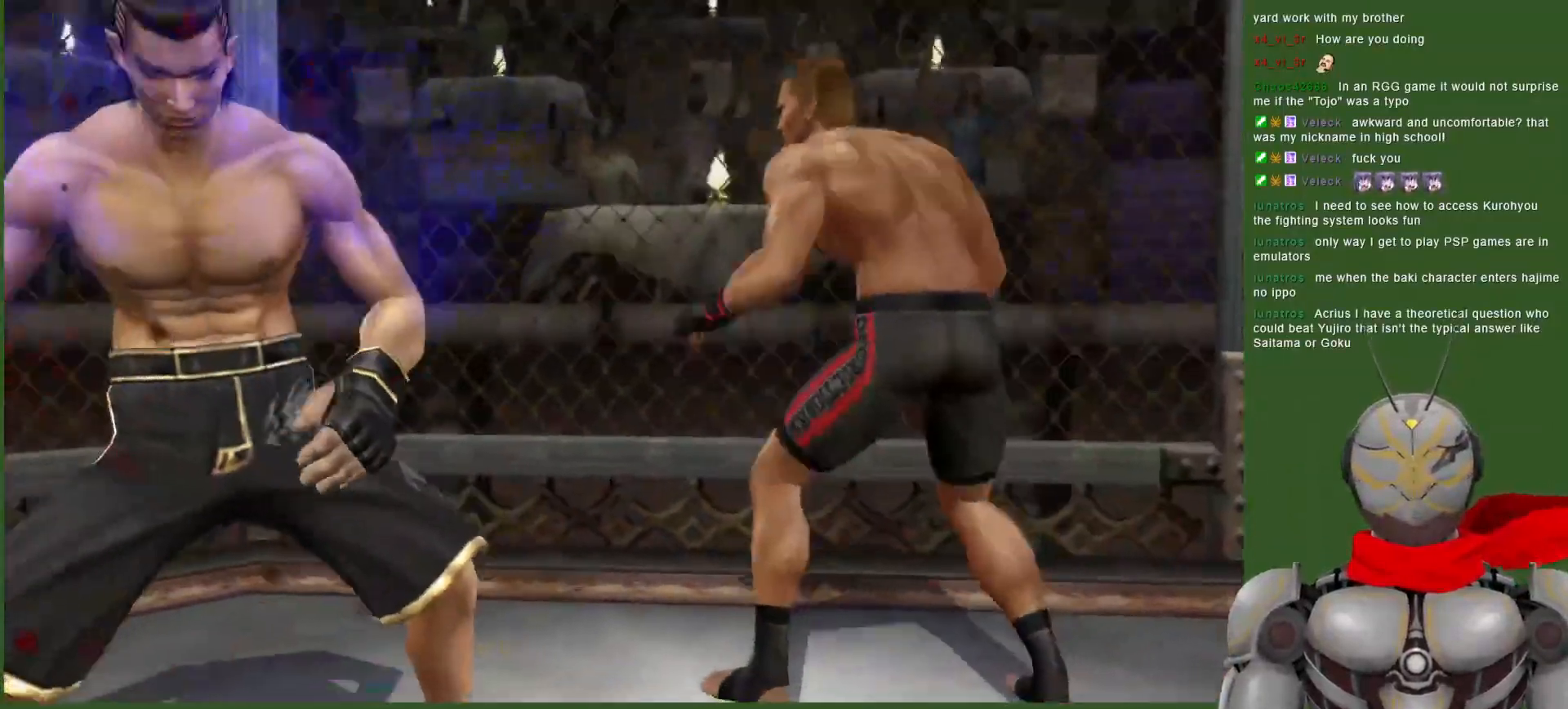
{"buttons": [], "left_stick": "center", "right_stick": "center", "events": [[233, "CROSS", "down"], [333, "CROSS", "up"], [417, "CROSS", "down"], [500, "CROSS", "up"]]}
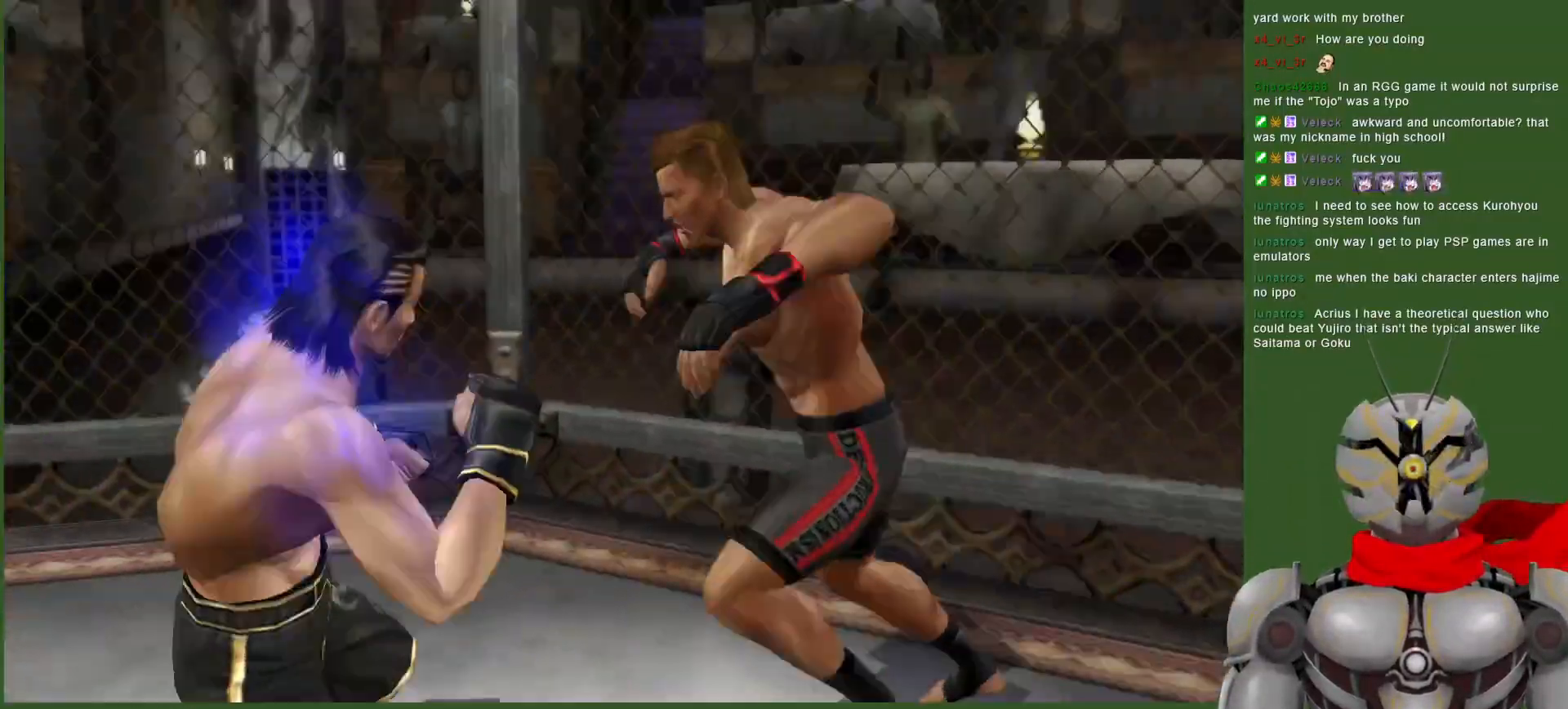
{"buttons": ["SQUARE"], "left_stick": "center", "right_stick": "center", "events": [[100, "CROSS", "down"], [217, "CROSS", "up"], [350, "SQUARE", "down"], [450, "SQUARE", "up"], [500, "SQUARE", "down"]]}
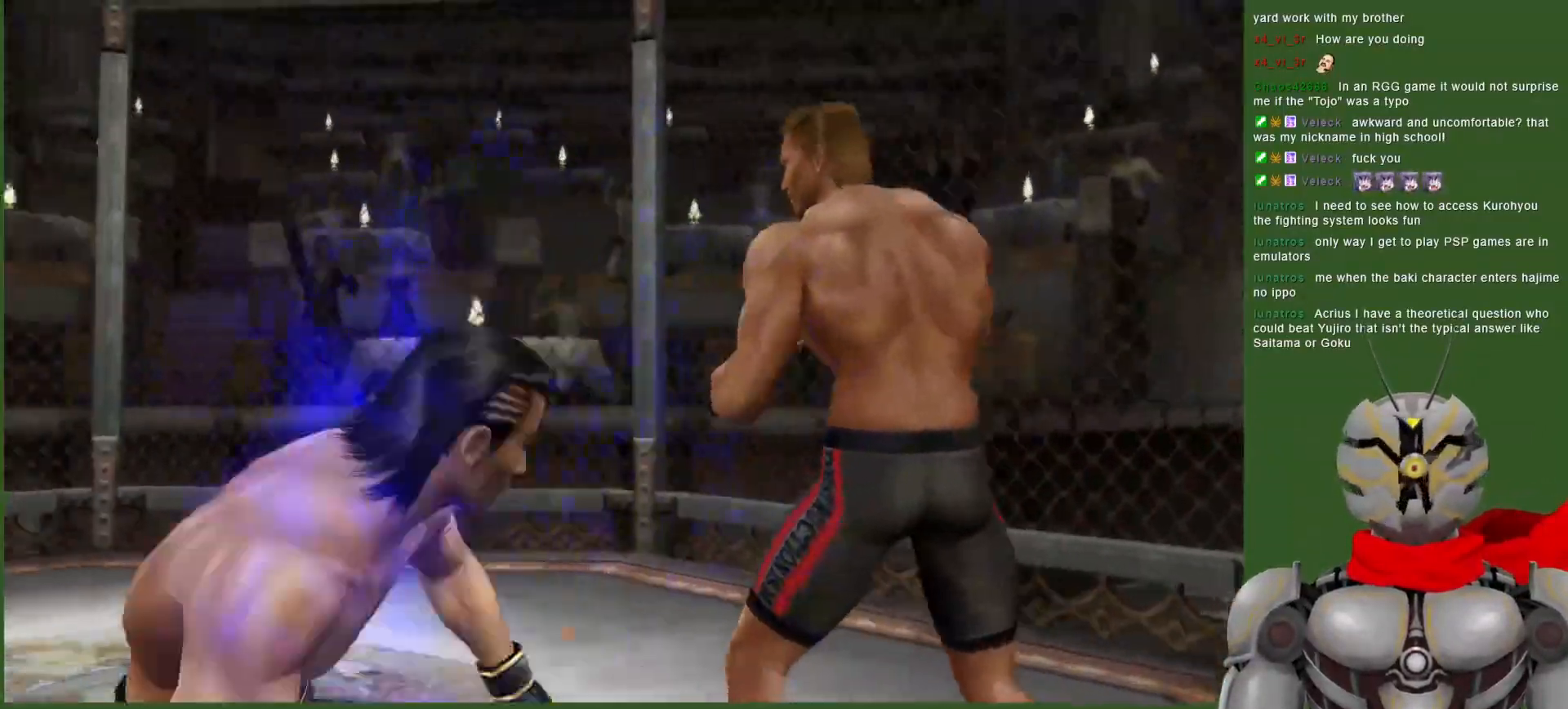
{"buttons": [], "left_stick": "center", "right_stick": "center", "events": [[117, "DPAD_RIGHT", "down"], [117, "SQUARE", "up"], [167, "SQUARE", "down"], [183, "DPAD_RIGHT", "up"], [500, "SQUARE", "up"]]}
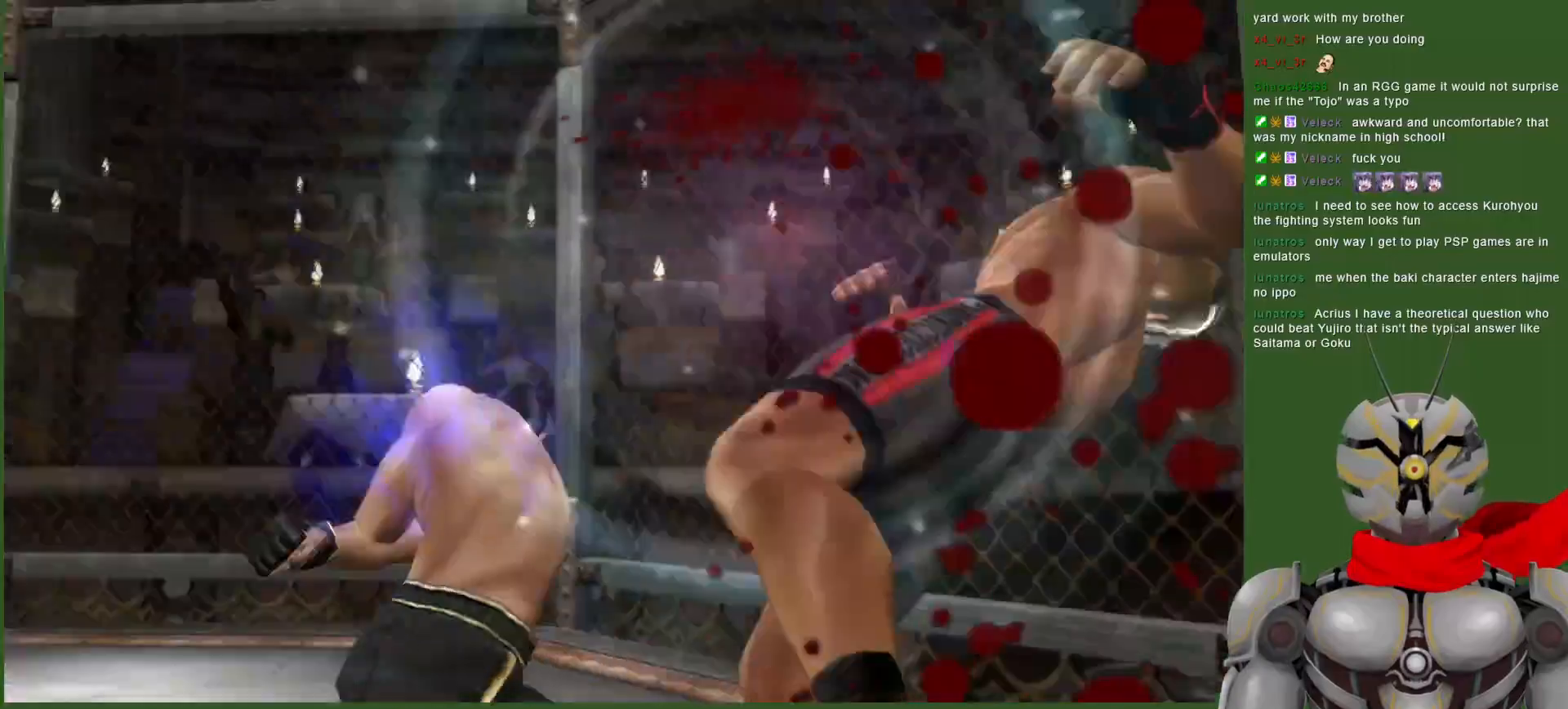
{"buttons": [], "left_stick": "center", "right_stick": "center", "events": []}
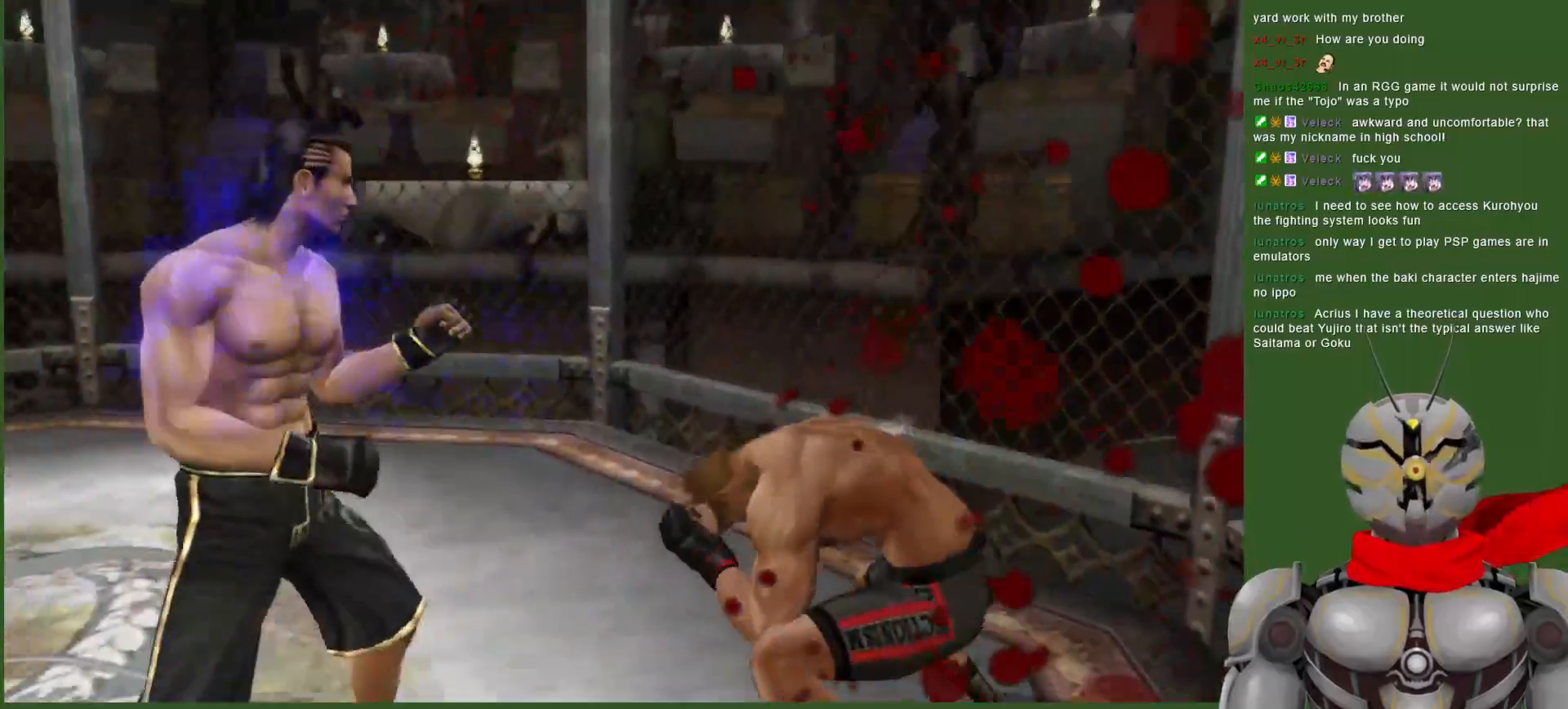
{"buttons": ["SQUARE"], "left_stick": "center", "right_stick": "center", "events": [[50, "DPAD_RIGHT", "down"], [117, "SQUARE", "down"], [233, "SQUARE", "up"], [317, "SQUARE", "down"], [350, "DPAD_RIGHT", "up"], [367, "SQUARE", "up"], [450, "SQUARE", "down"]]}
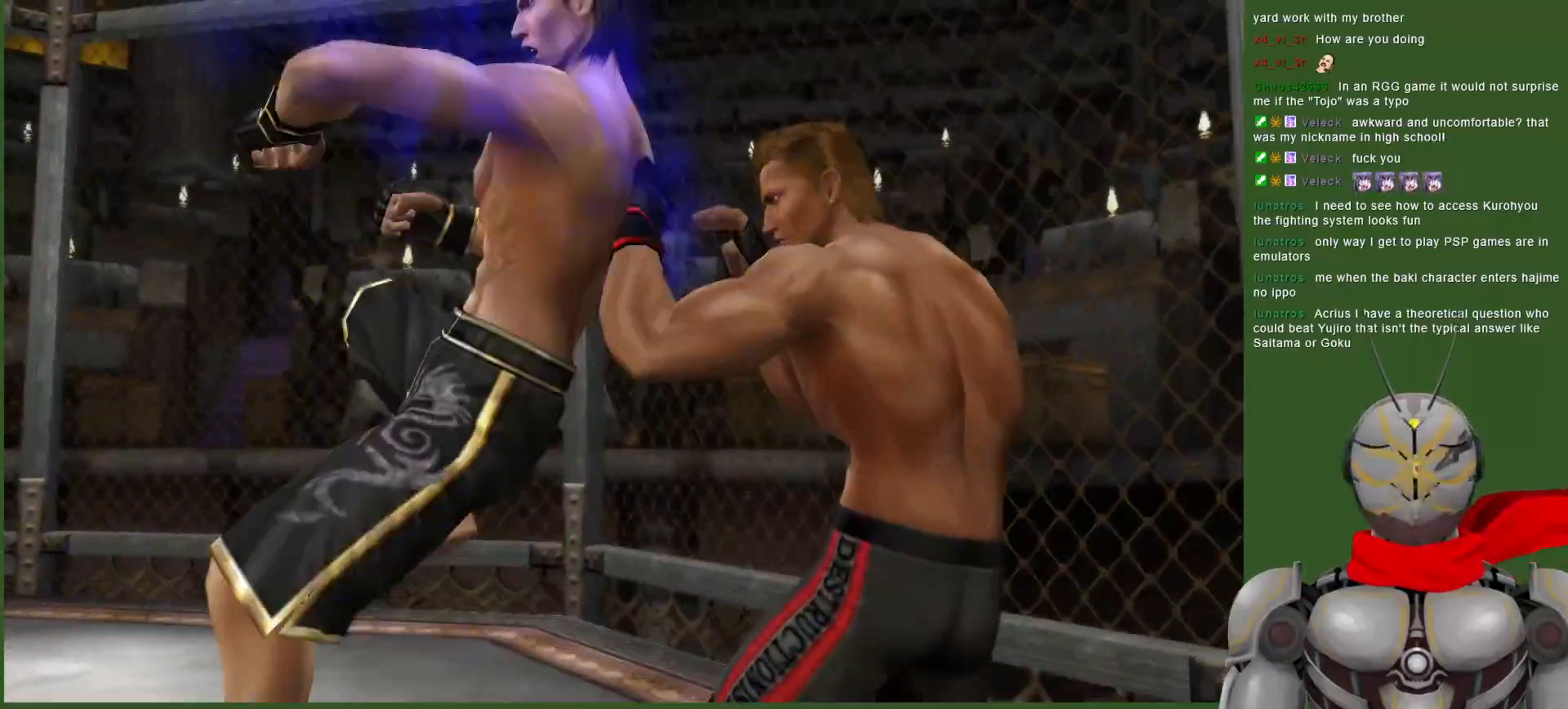
{"buttons": [], "left_stick": "center", "right_stick": "center", "events": [[50, "SQUARE", "up"]]}
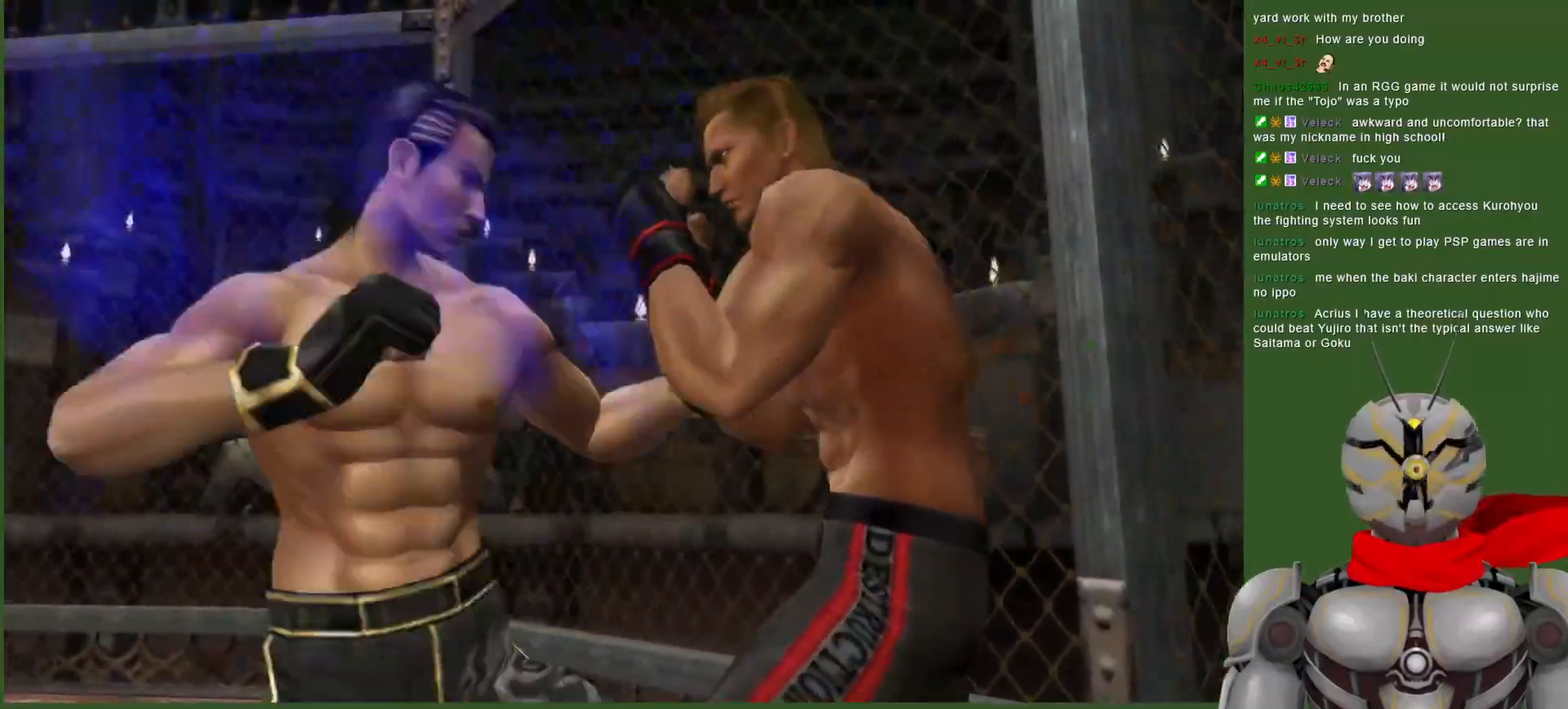
{"buttons": ["CROSS"], "left_stick": "center", "right_stick": "center", "events": [[317, "CROSS", "down"], [417, "CROSS", "up"], [500, "CROSS", "down"]]}
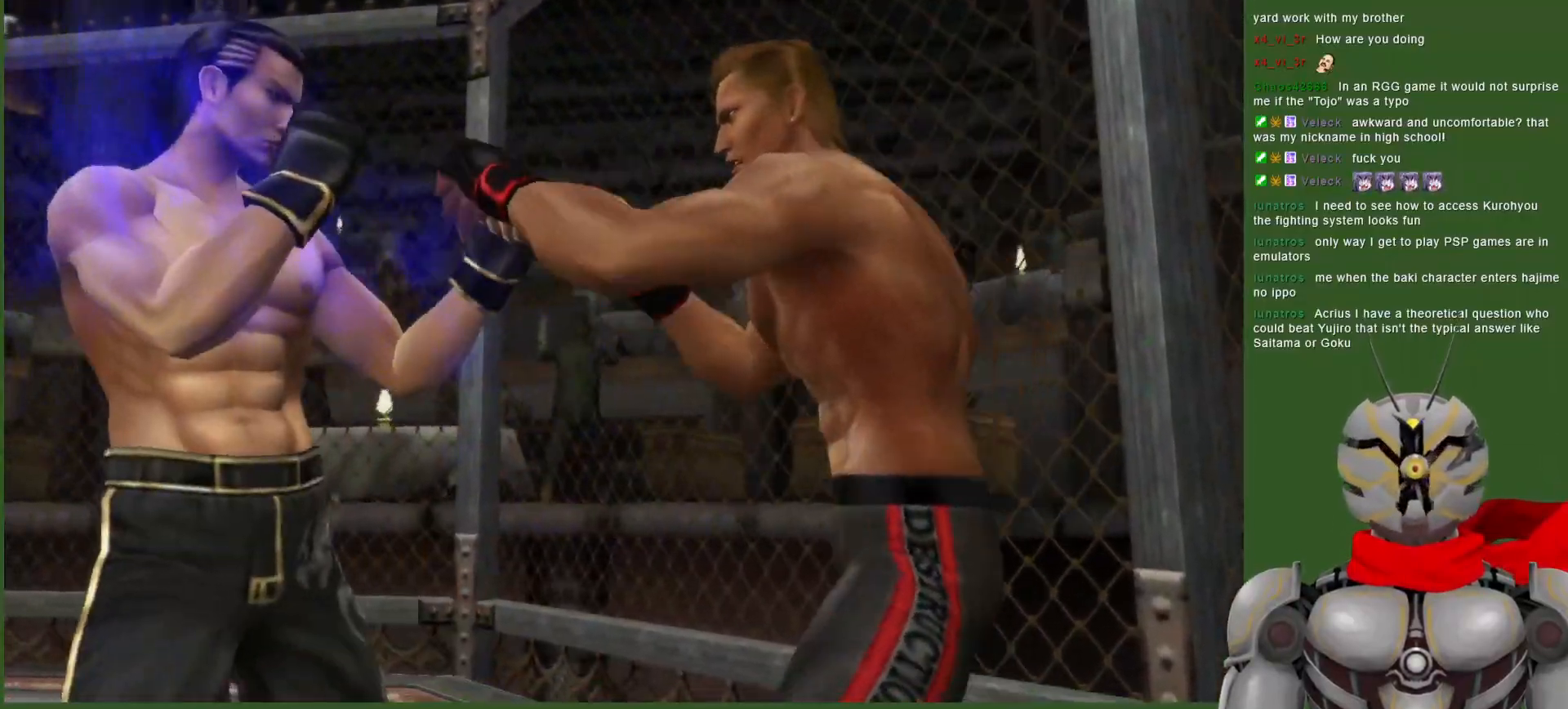
{"buttons": [], "left_stick": "center", "right_stick": "center", "events": [[117, "CROSS", "up"]]}
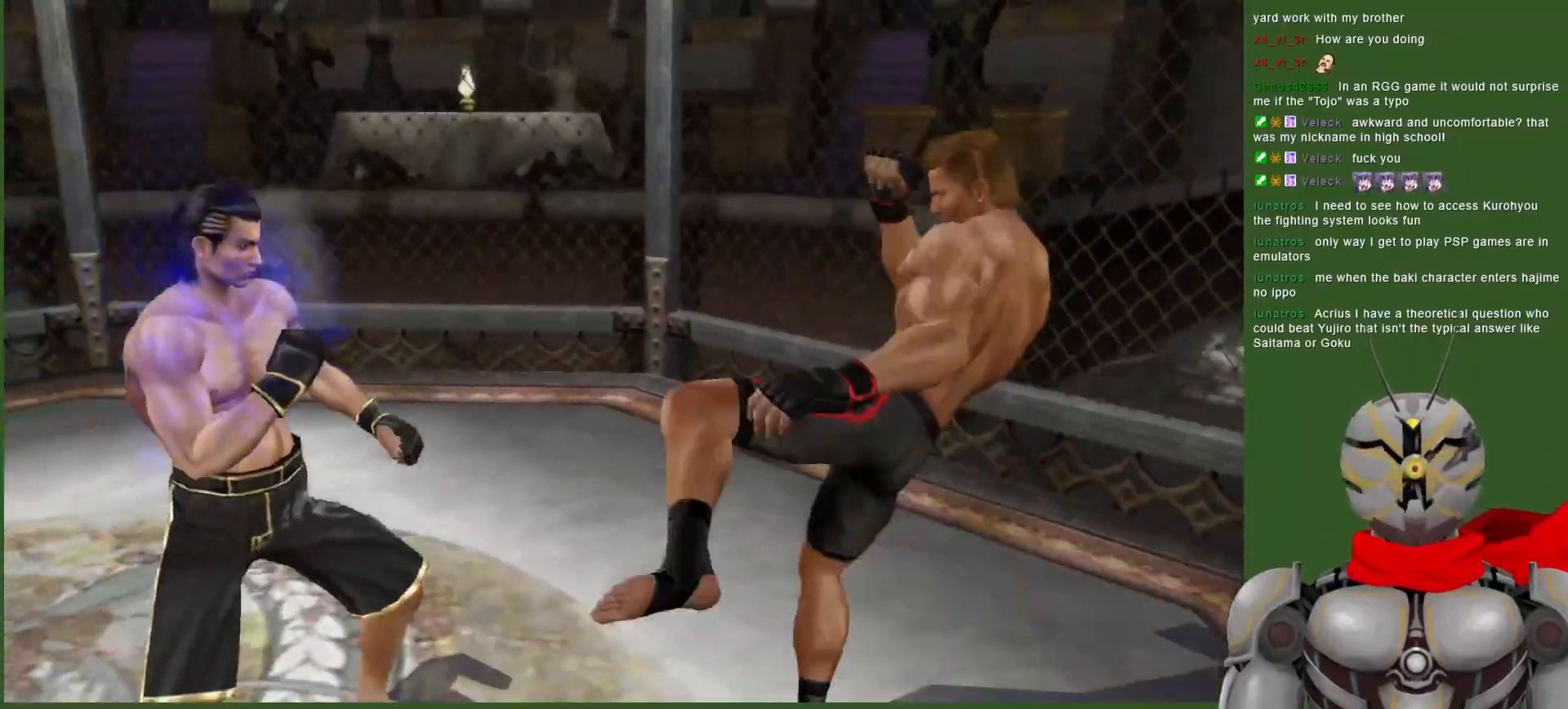
{"buttons": [], "left_stick": "center", "right_stick": "center", "events": [[233, "CROSS", "down"], [317, "CROSS", "up"], [400, "CROSS", "down"], [500, "CROSS", "up"]]}
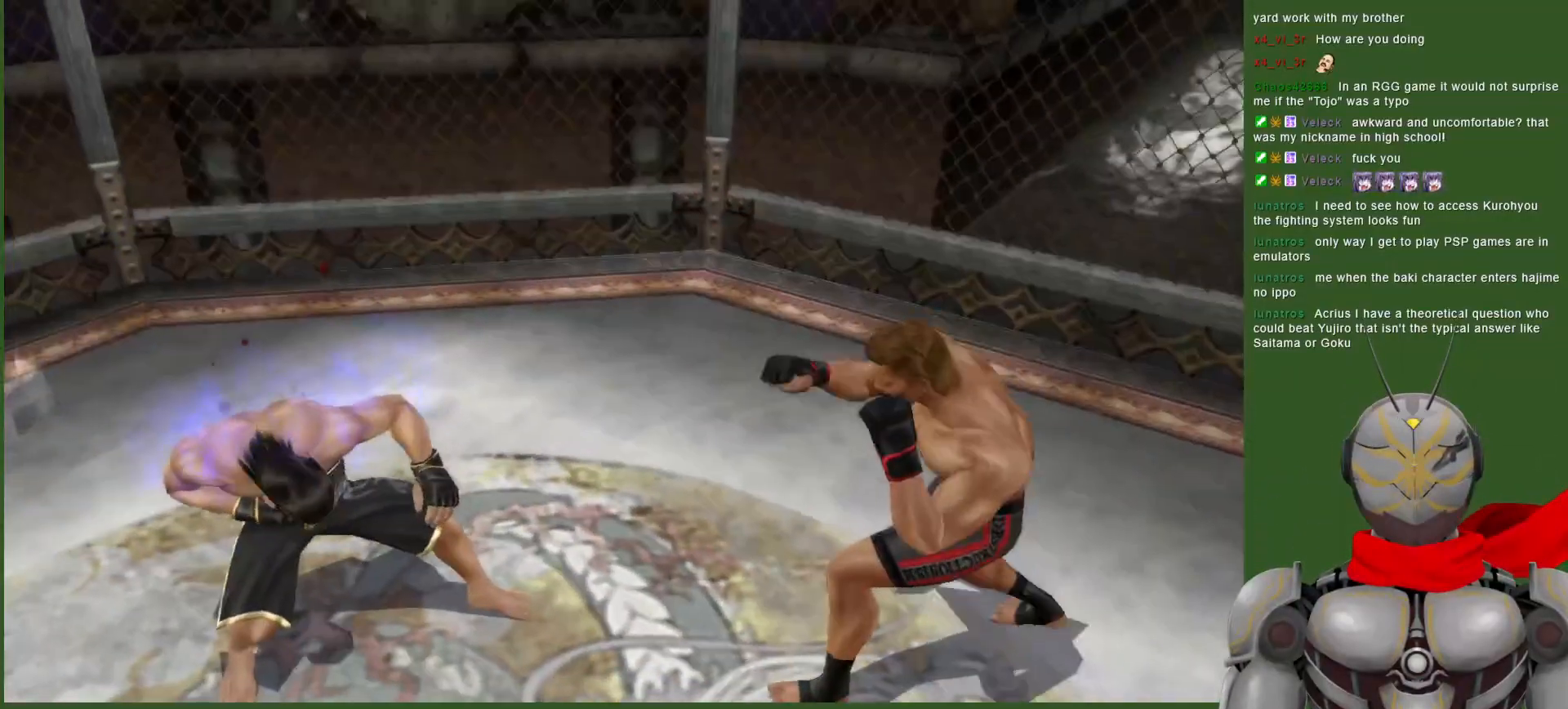
{"buttons": [], "left_stick": "center", "right_stick": "center", "events": [[83, "CROSS", "down"], [200, "CROSS", "up"]]}
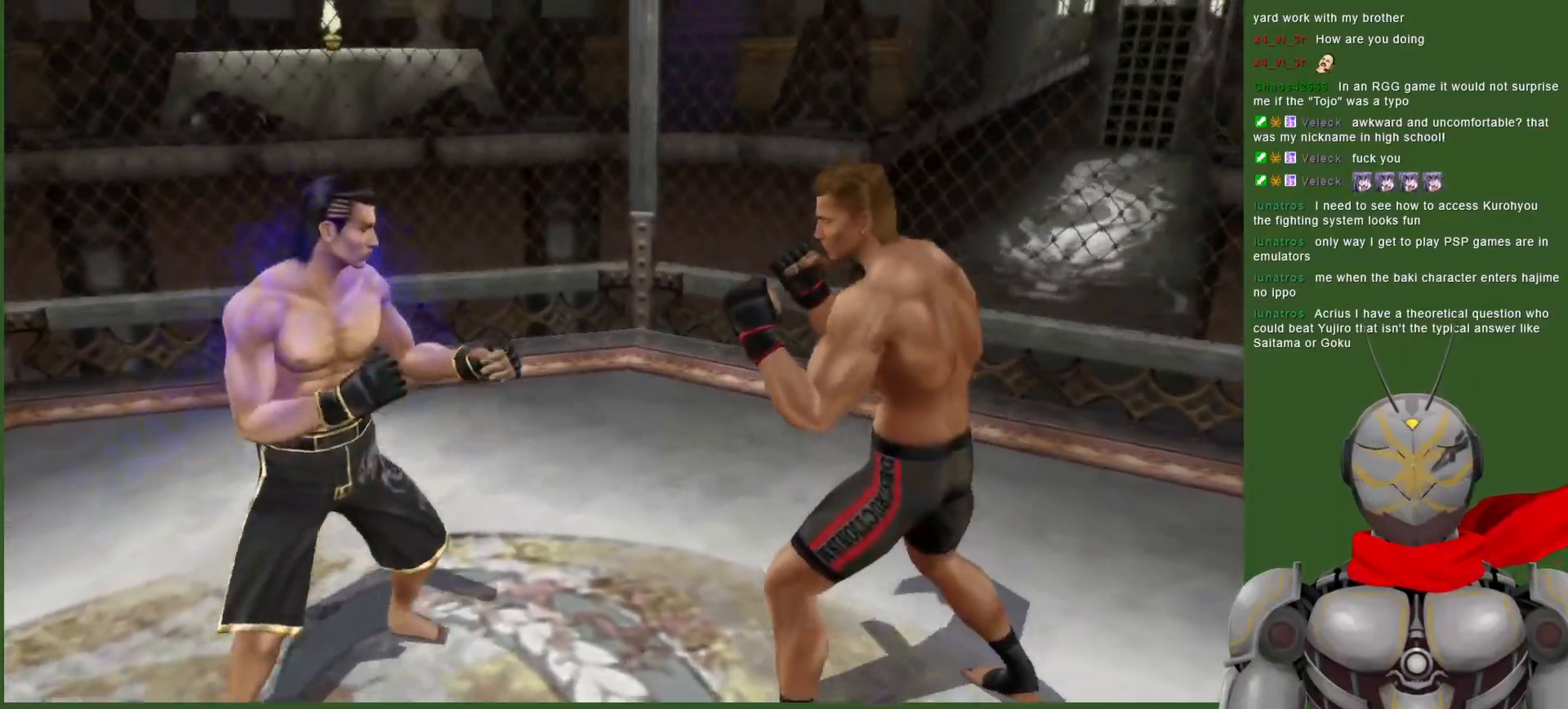
{"buttons": ["CROSS"], "left_stick": "center", "right_stick": "center", "events": [[483, "CROSS", "down"]]}
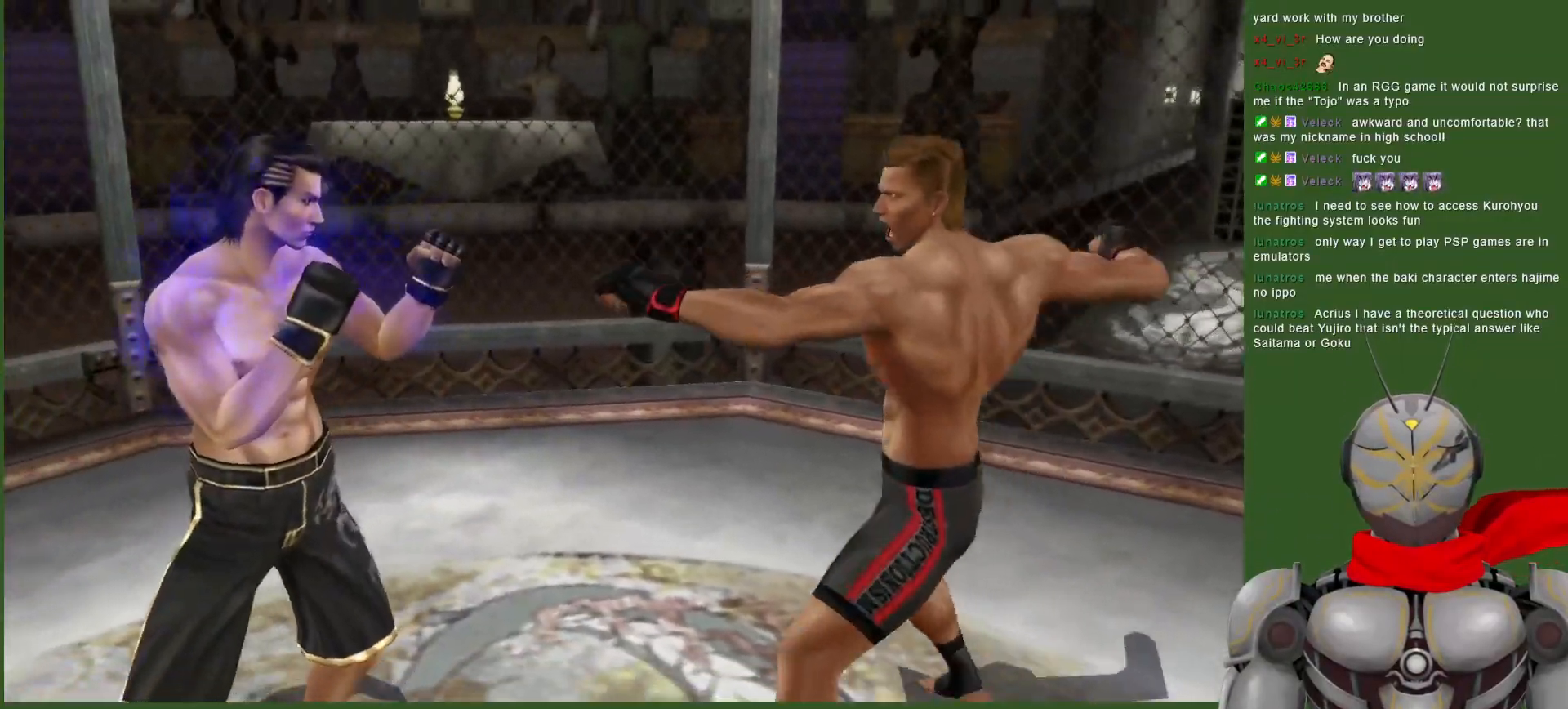
{"buttons": ["SQUARE"], "left_stick": "center", "right_stick": "center"}